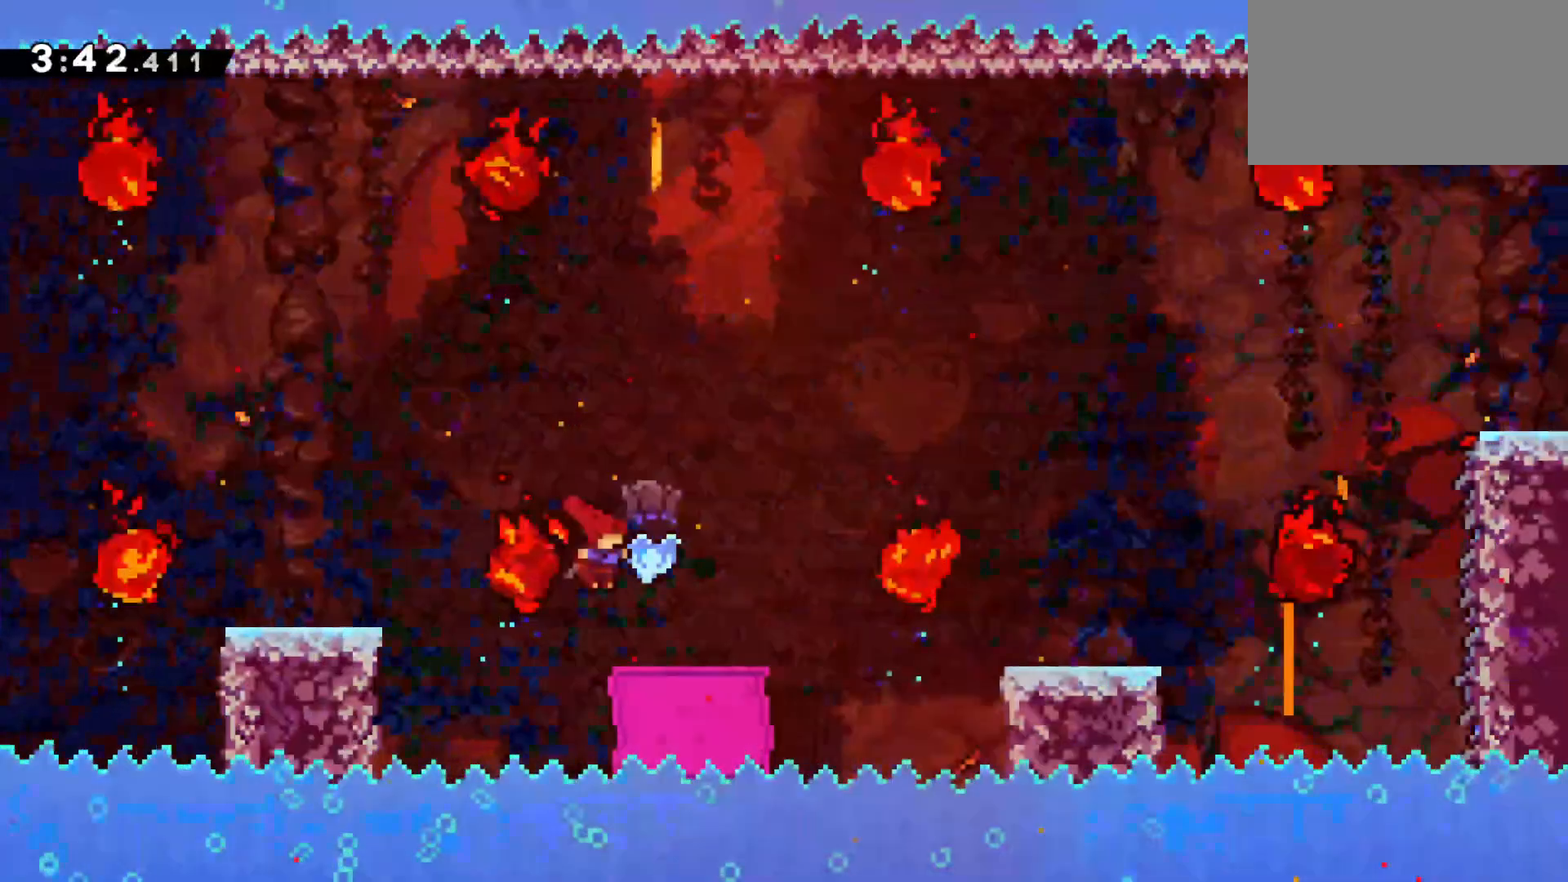
Gameplay with keyboard; each line is a JSON object with the keys held at the frame after it. "events" lists presses ("down") and releases ("up") of "climb", "dash", "down", "jump", "left", "pause", "right" and "up" between this image and that frame as [ms after this image, input, new state], when the widget could be followed in between. No other keys are recorded. Mouse input is not recorded. Key names are as the overlay labels them; some are game actions (e.g. jump) rather than physical keys.
{"keys": ["right"], "events": [[217, "dash", "down"], [350, "jump", "down"], [400, "dash", "up"], [450, "jump", "up"]]}
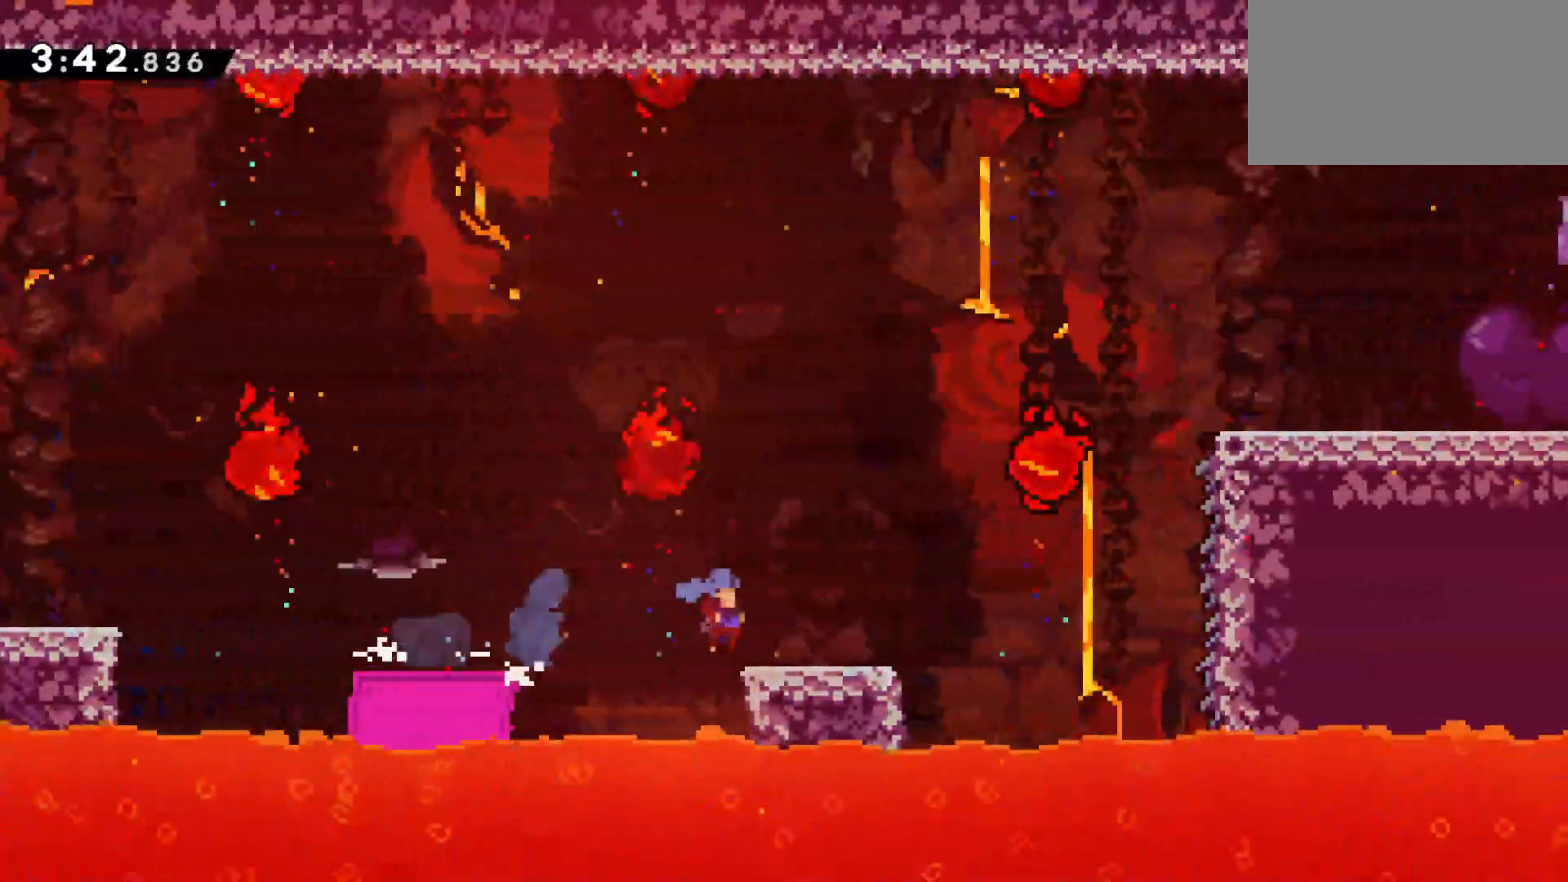
{"keys": ["climb", "jump", "right"], "events": [[100, "jump", "down"], [333, "climb", "down"]]}
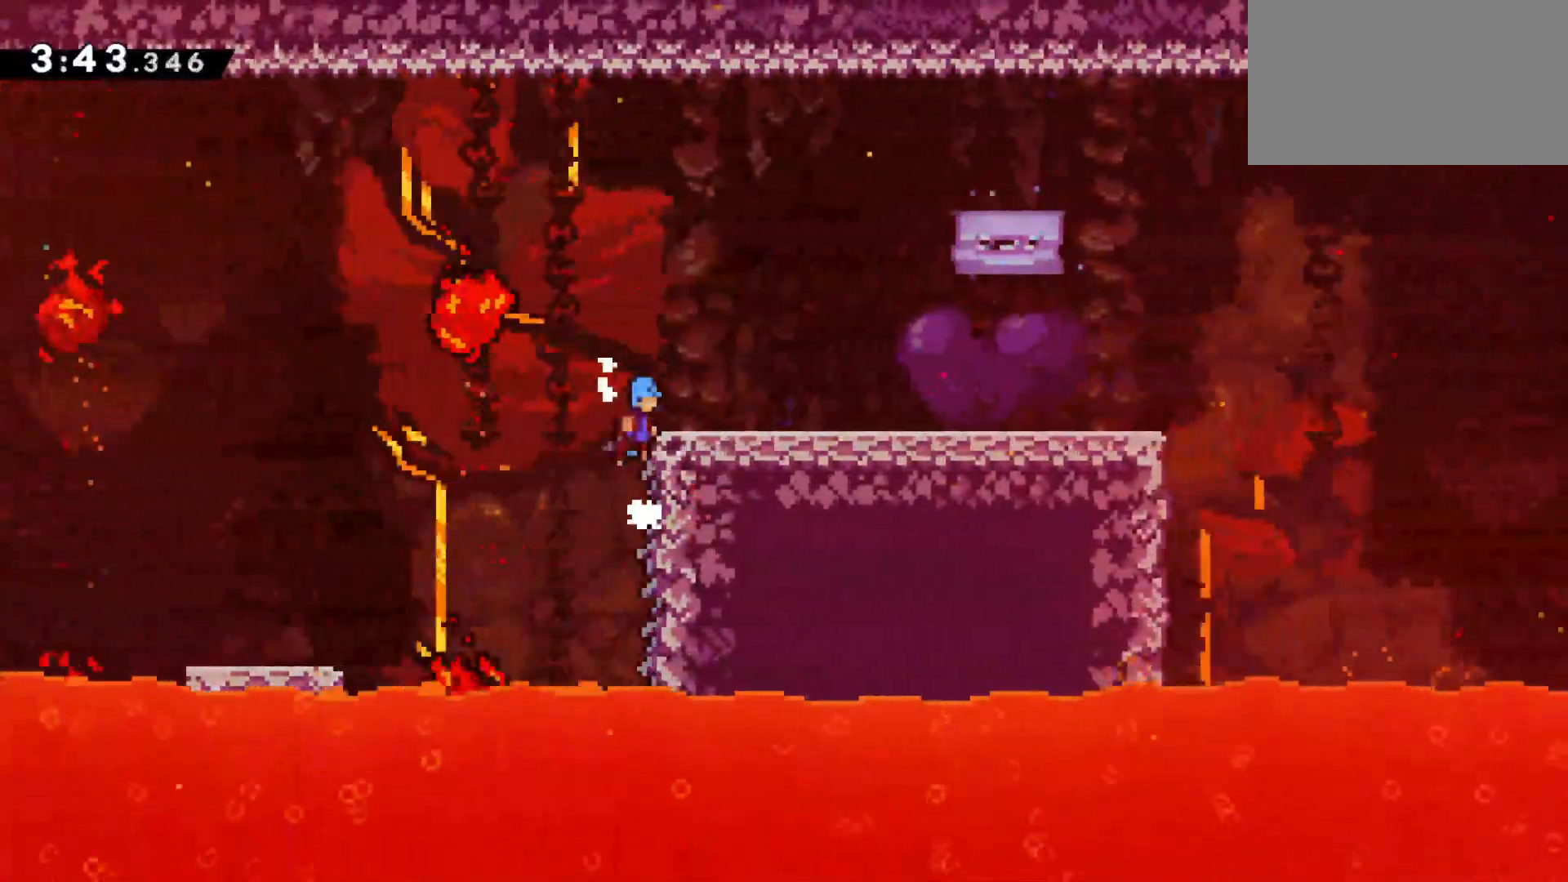
{"keys": ["right"], "events": [[100, "jump", "up"], [400, "climb", "up"]]}
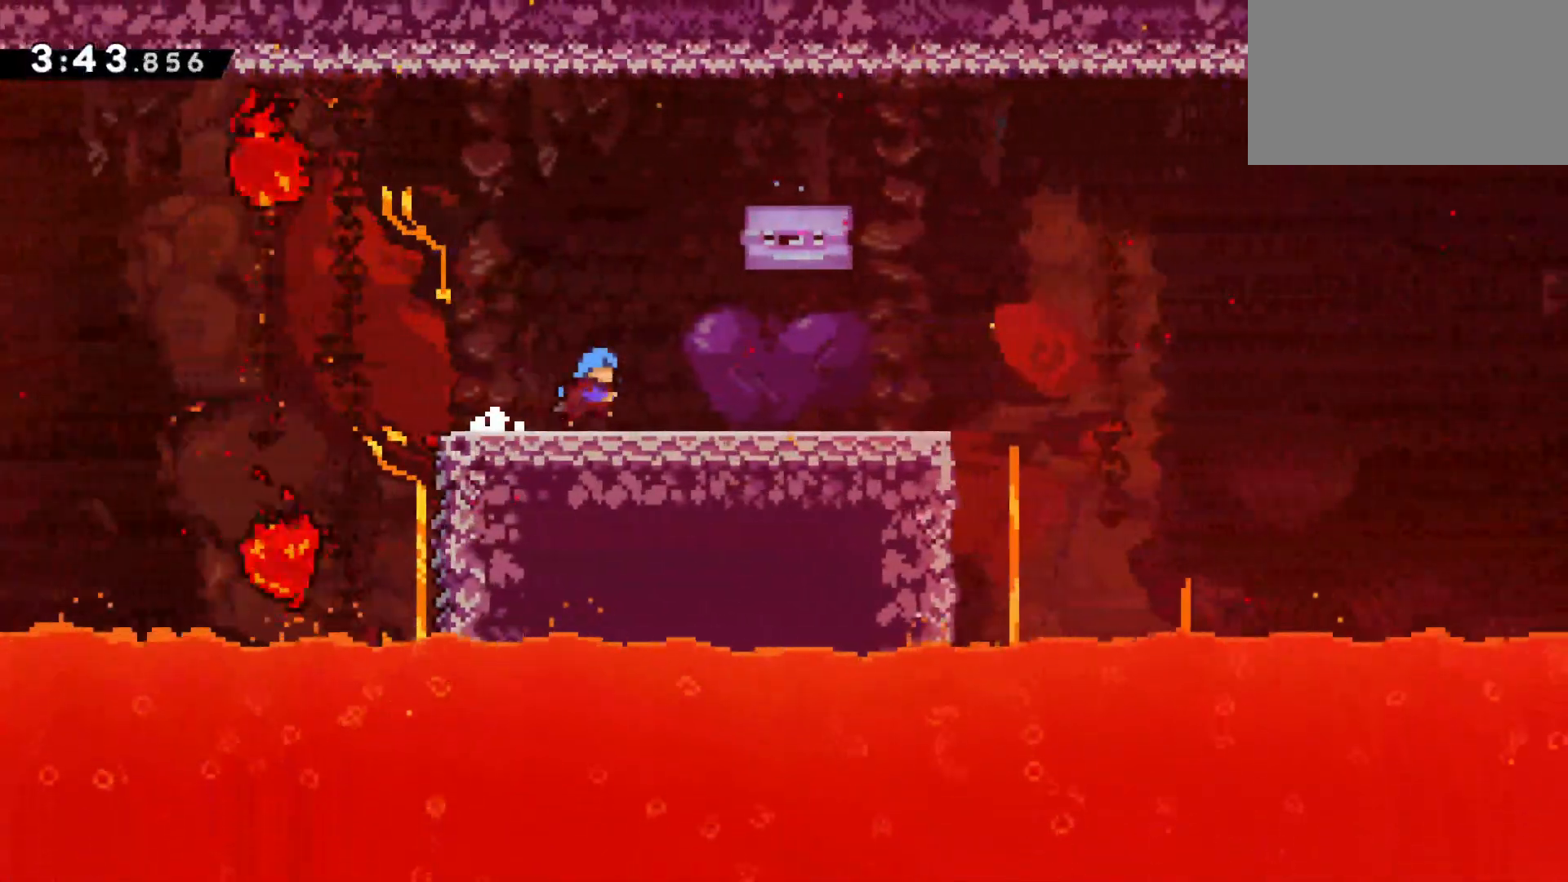
{"keys": ["right"], "events": [[33, "jump", "down"], [350, "jump", "up"], [400, "jump", "down"], [500, "jump", "up"]]}
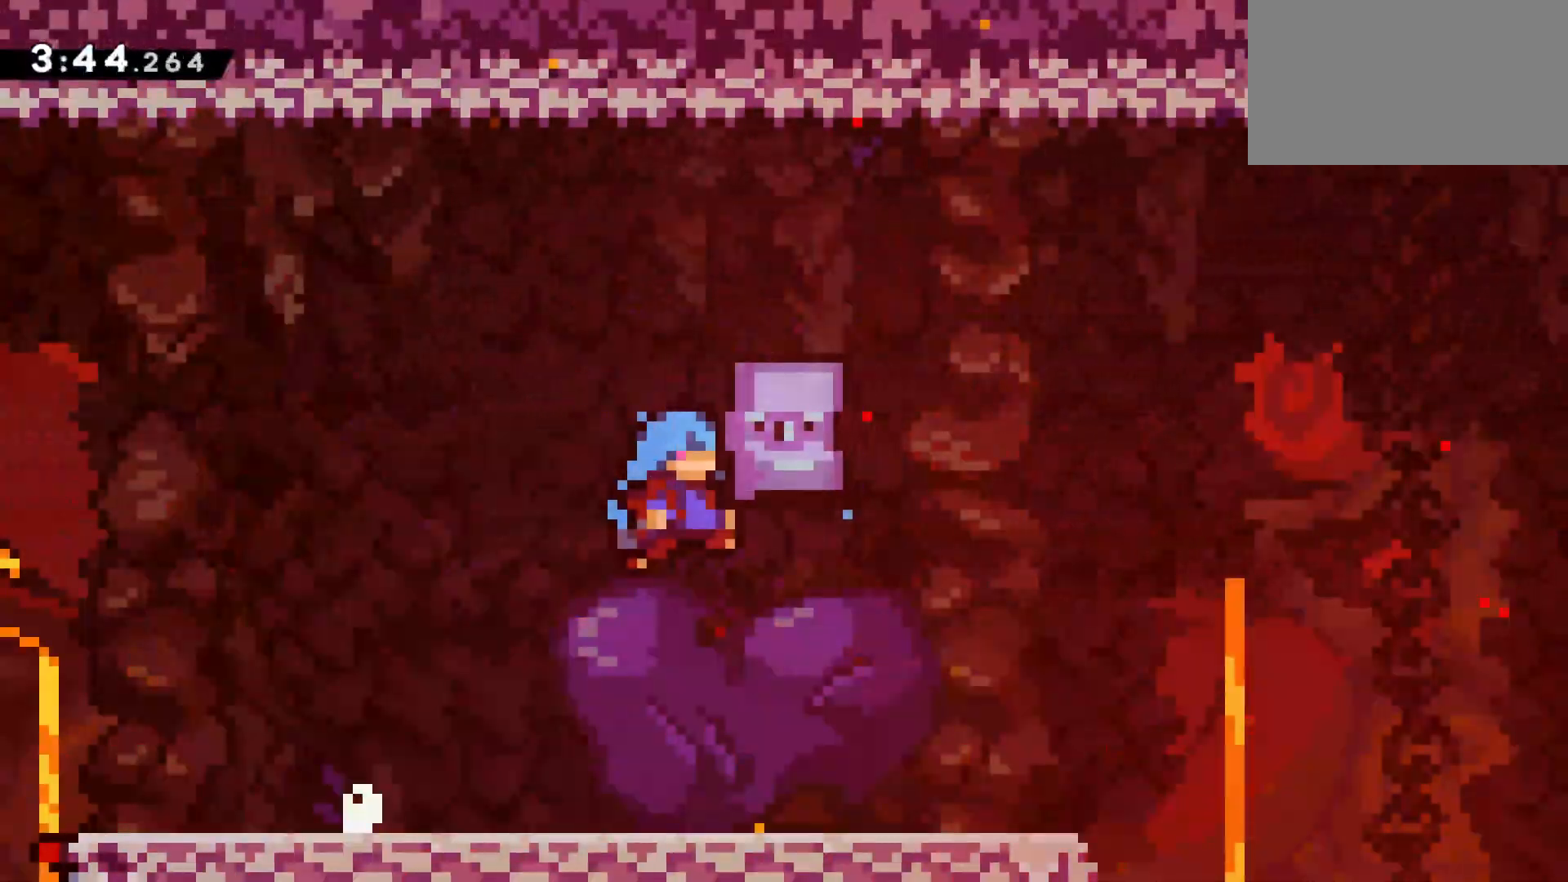
{"keys": [], "events": [[100, "jump", "down"], [133, "jump", "up"], [133, "right", "up"], [233, "jump", "down"], [317, "jump", "up"], [367, "jump", "down"], [467, "jump", "up"]]}
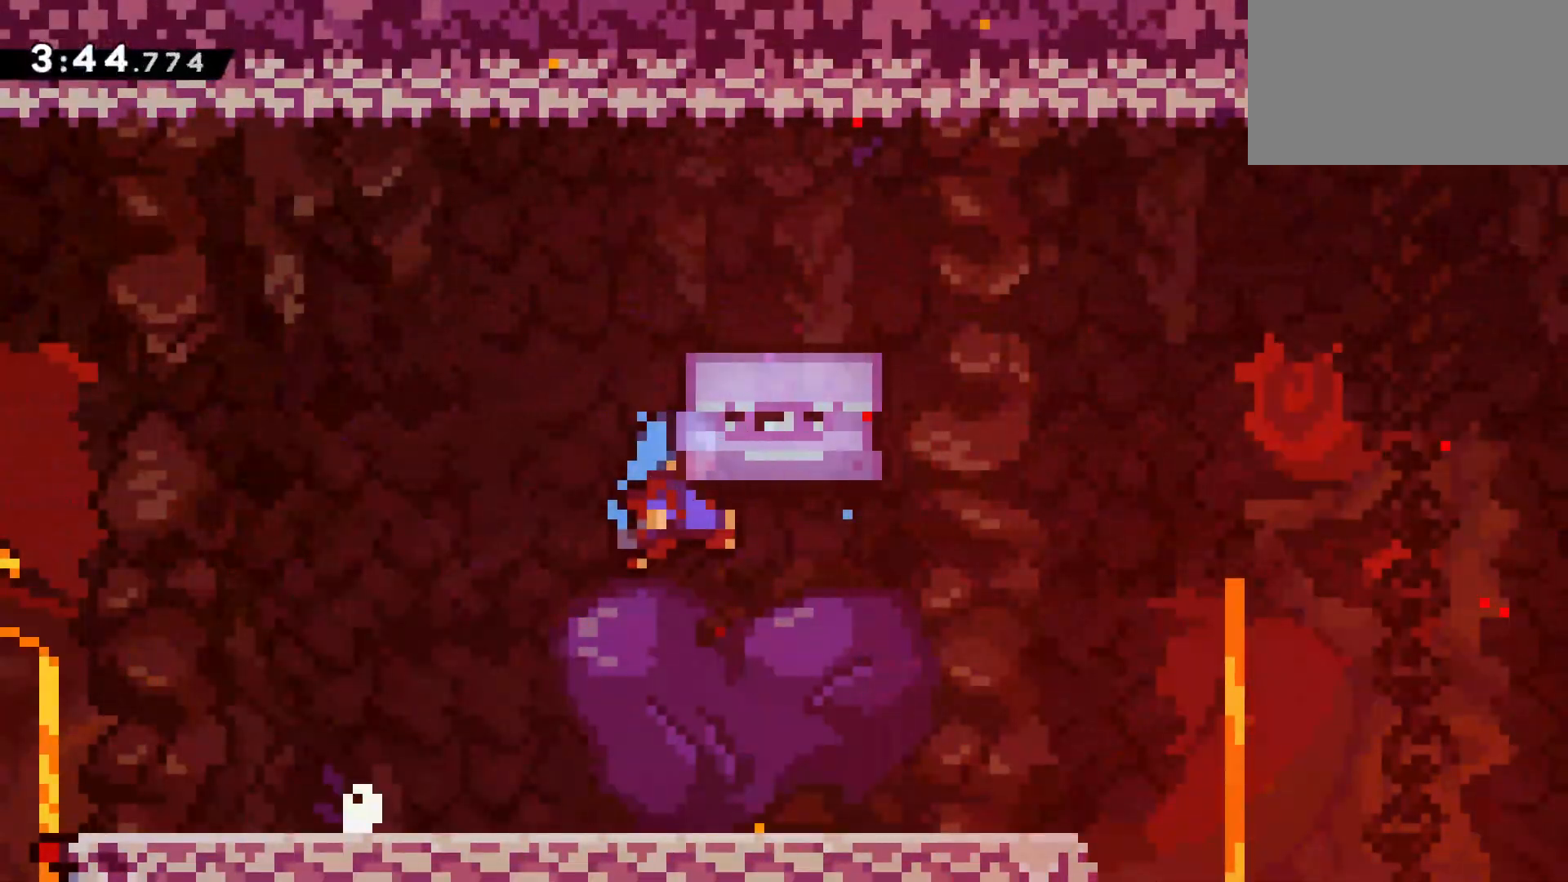
{"keys": [], "events": []}
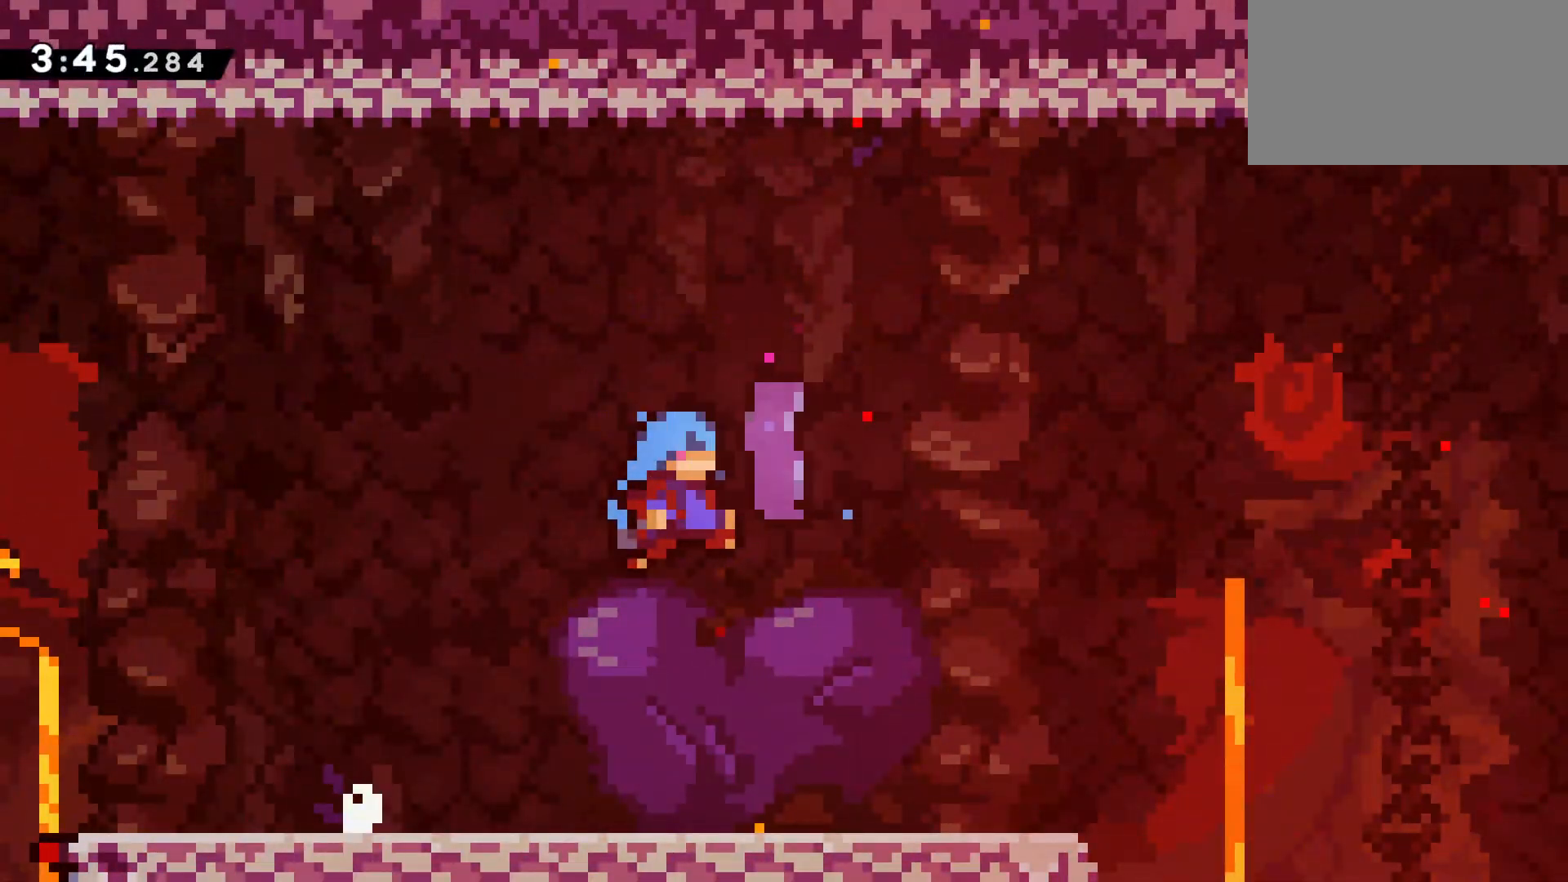
{"keys": [], "events": [[217, "jump", "down"], [317, "jump", "up"], [400, "jump", "down"], [500, "jump", "up"]]}
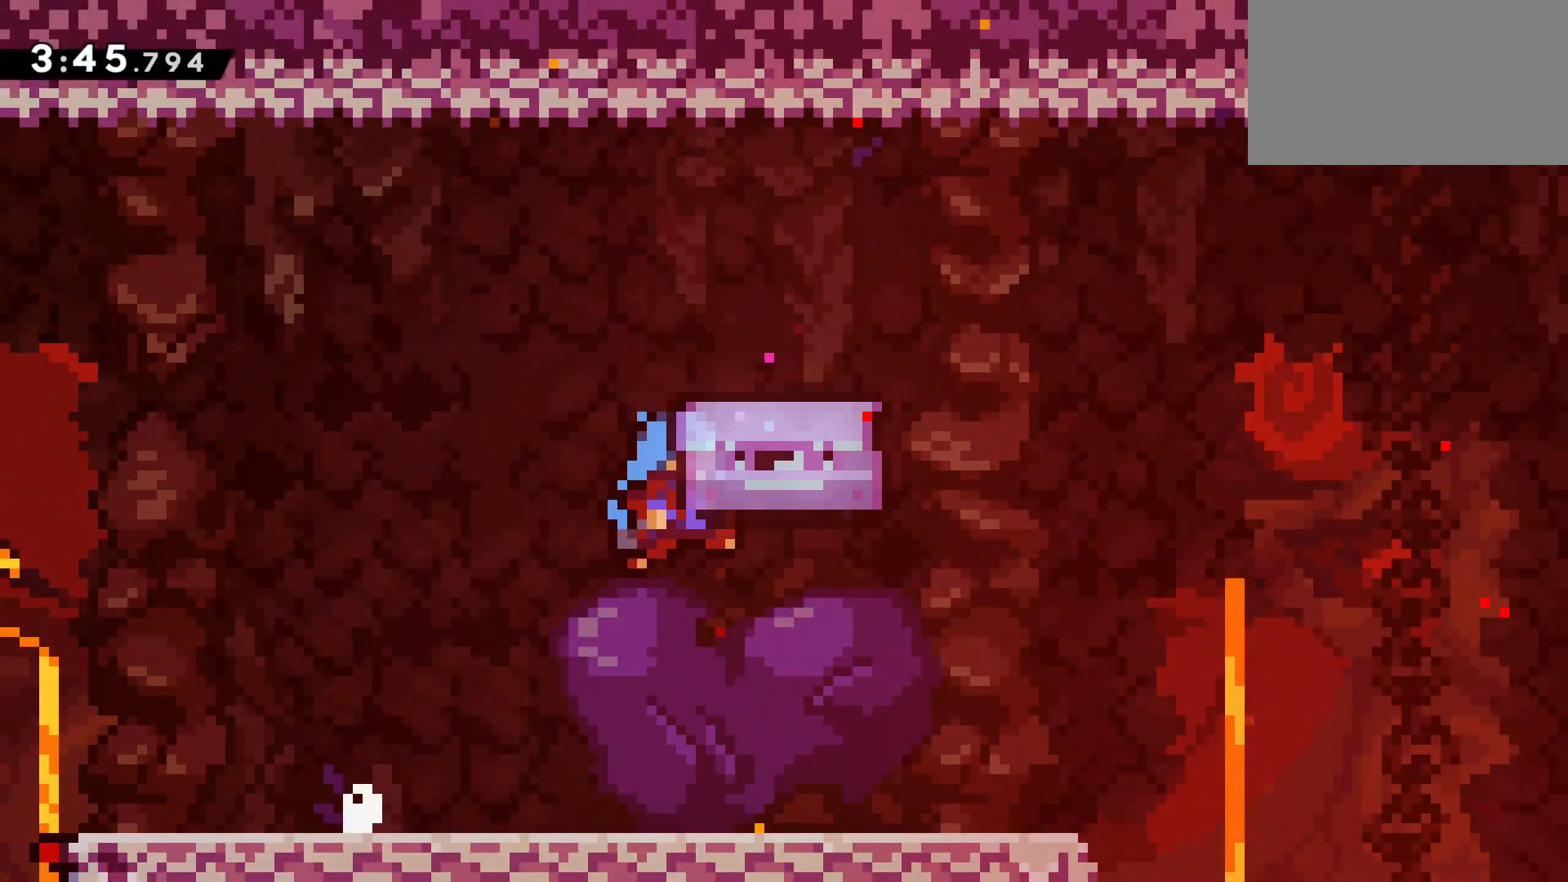
{"keys": [], "events": [[83, "jump", "down"], [133, "jump", "up"], [233, "jump", "down"], [333, "jump", "up"], [417, "jump", "down"], [467, "jump", "up"]]}
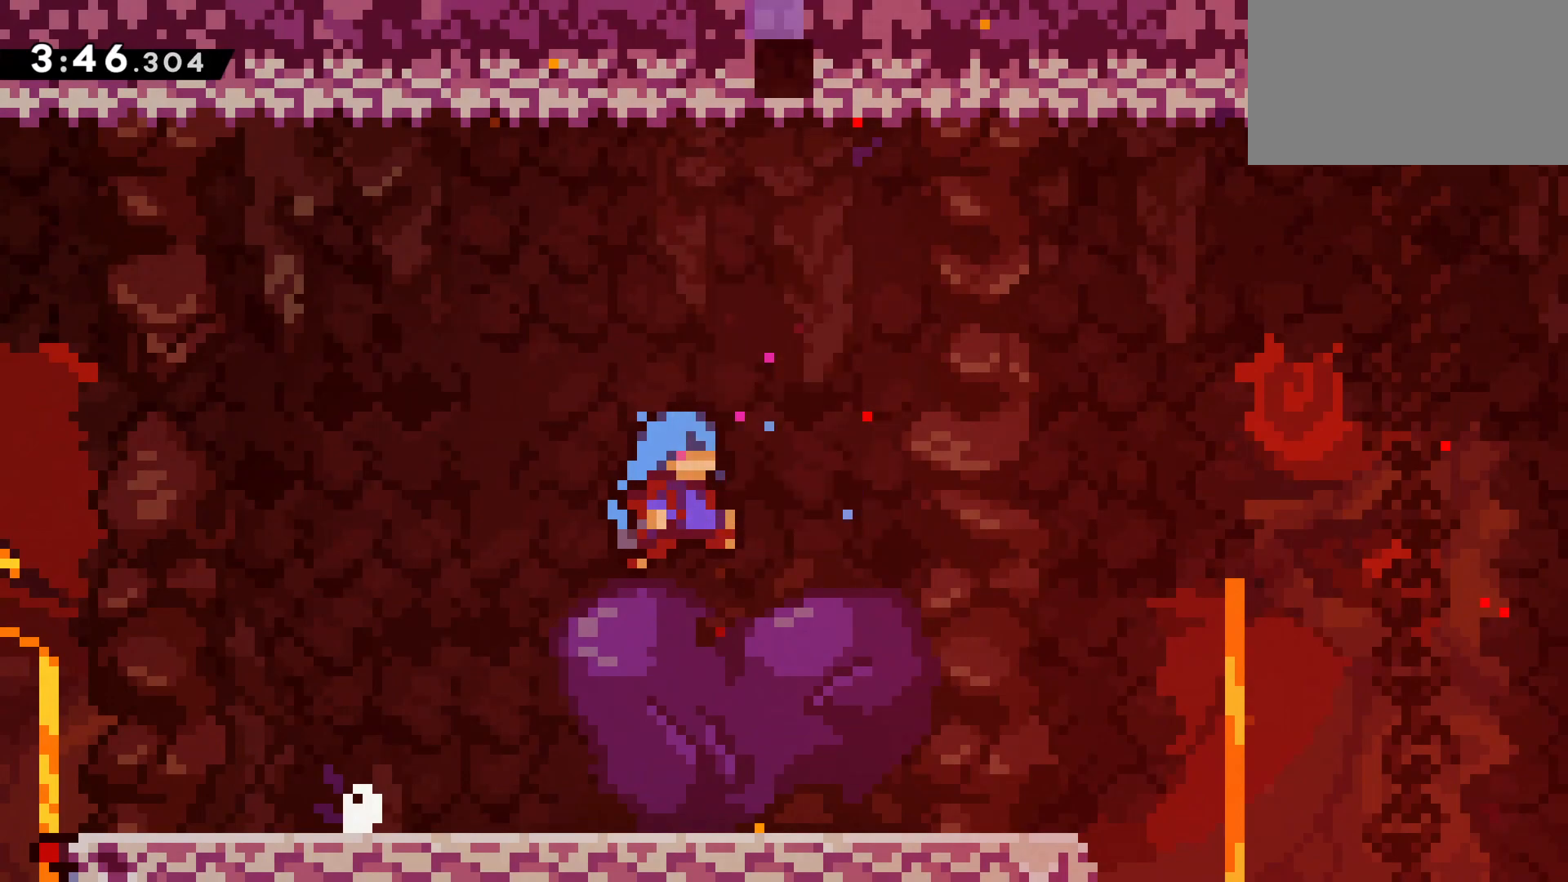
{"keys": ["dash", "jump"], "events": [[150, "dash", "down"], [150, "jump", "down"], [233, "dash", "up"], [233, "jump", "up"], [333, "dash", "down"], [333, "jump", "down"], [383, "dash", "up"], [383, "jump", "up"], [483, "dash", "down"], [483, "jump", "down"]]}
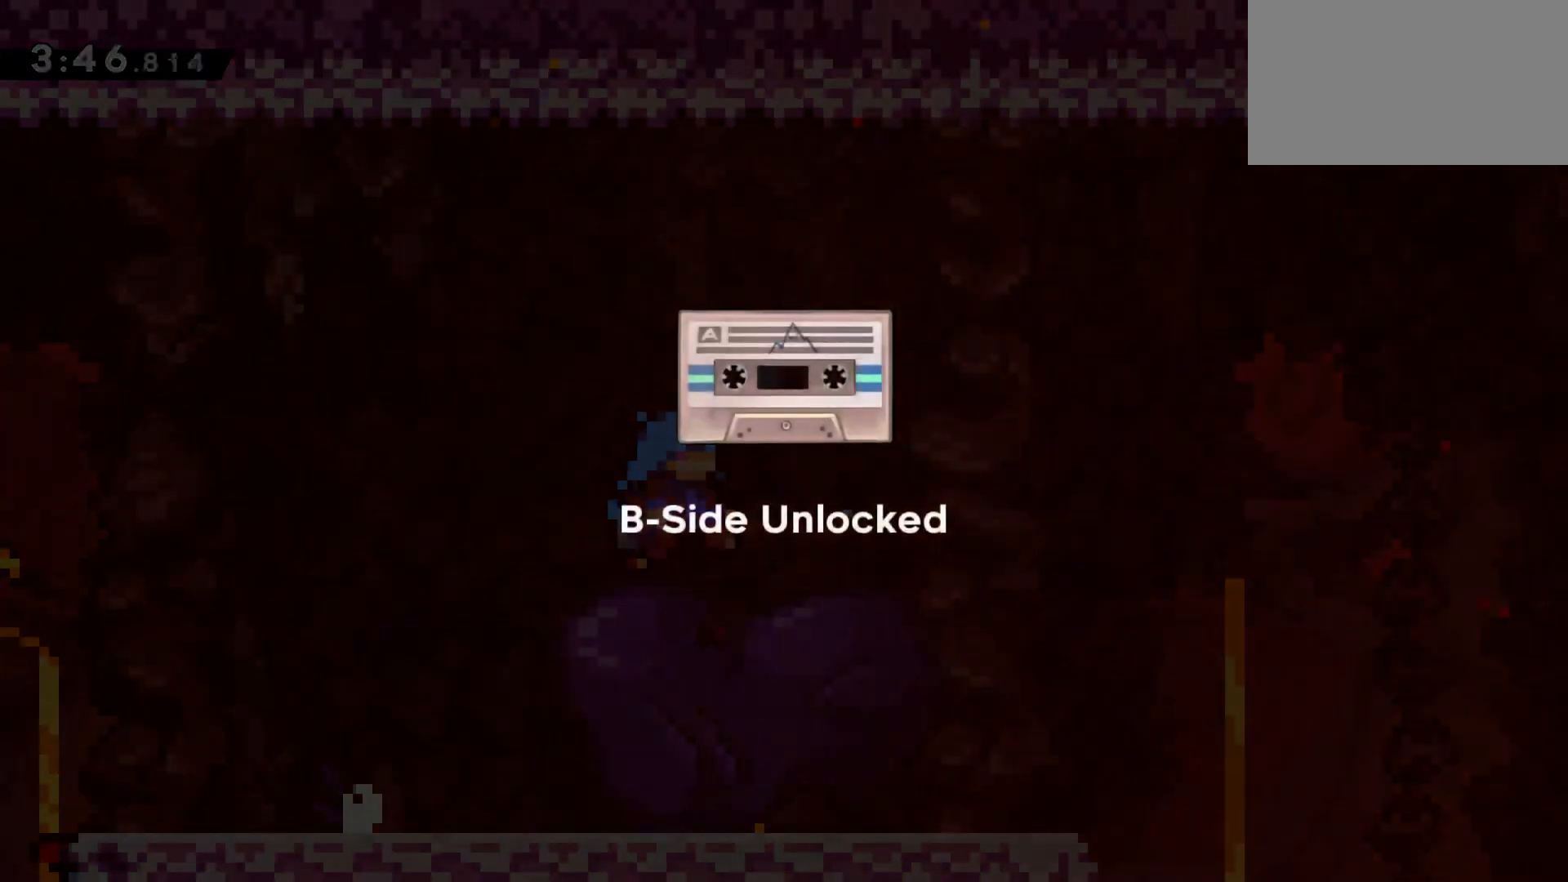
{"keys": [], "events": [[33, "dash", "up"], [33, "jump", "up"], [117, "dash", "down"], [117, "jump", "down"], [167, "dash", "up"], [167, "jump", "up"], [267, "dash", "down"], [267, "jump", "down"], [350, "dash", "up"], [350, "jump", "up"], [450, "dash", "down"], [450, "jump", "down"], [500, "dash", "up"], [500, "jump", "up"]]}
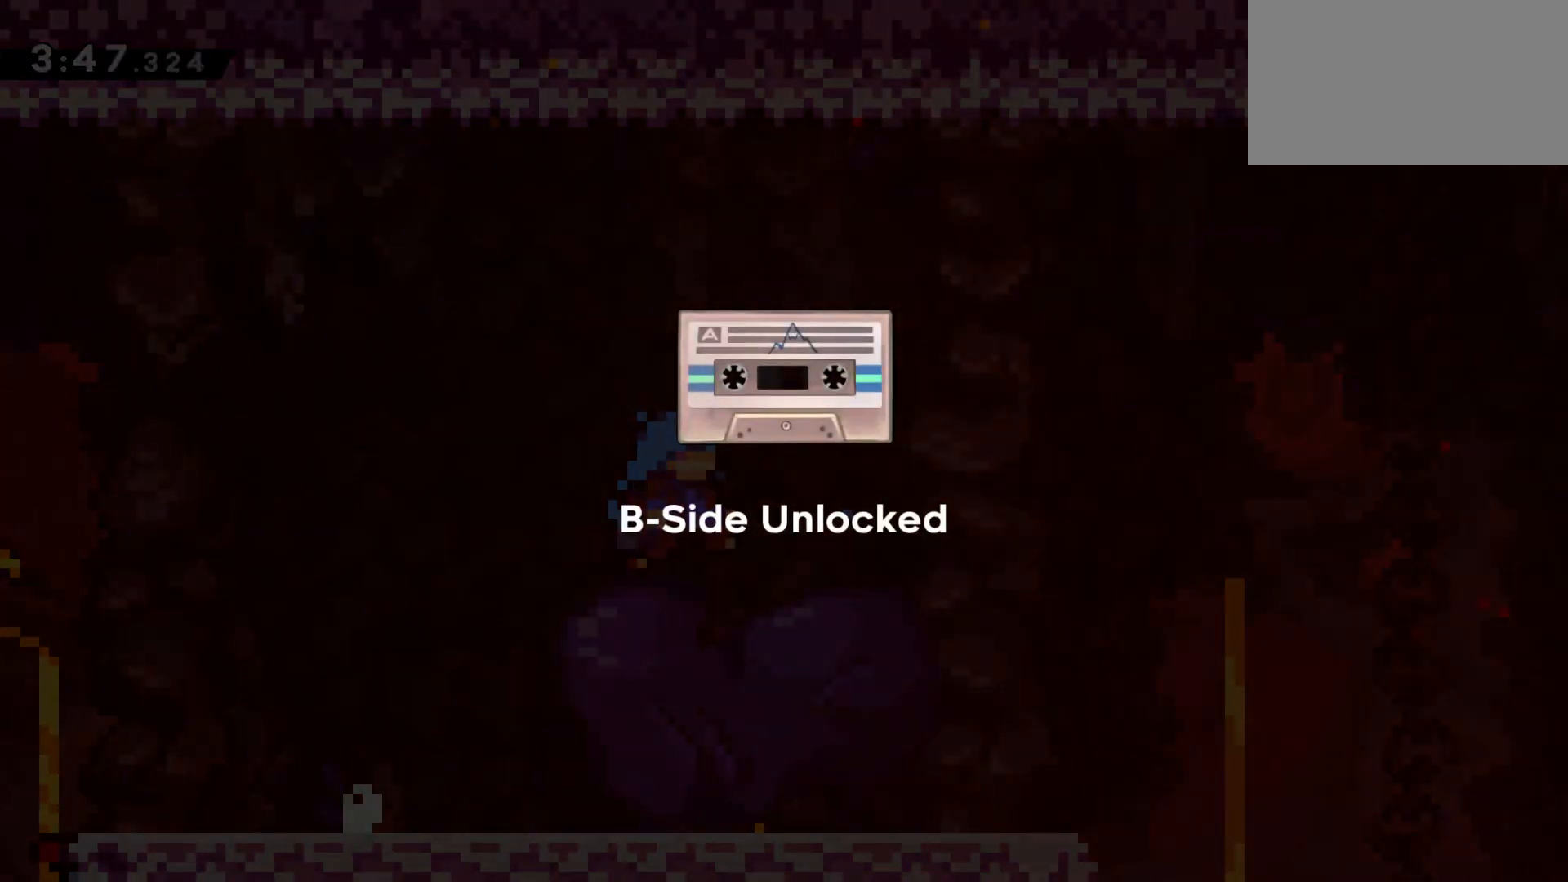
{"keys": [], "events": [[83, "dash", "down"], [83, "jump", "down"], [183, "dash", "up"], [183, "jump", "up"], [317, "dash", "down"], [317, "jump", "down"], [417, "dash", "up"], [417, "jump", "up"]]}
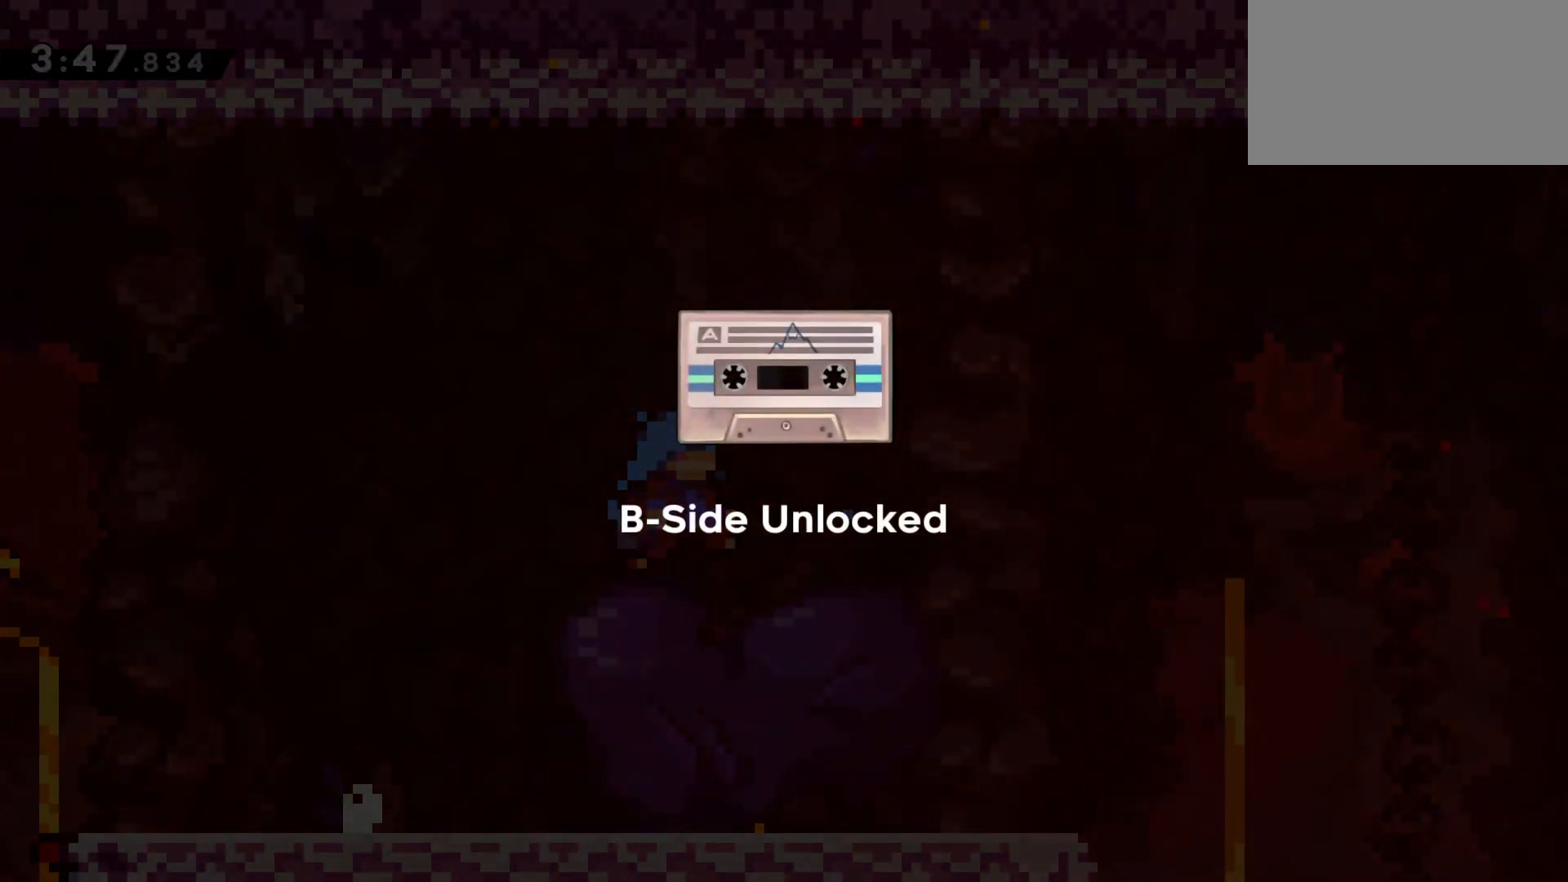
{"keys": ["dash", "jump"], "events": [[17, "dash", "down"], [17, "jump", "down"], [100, "dash", "up"], [100, "jump", "up"], [150, "dash", "down"], [150, "jump", "down"], [250, "dash", "up"], [250, "jump", "up"], [333, "dash", "down"], [333, "jump", "down"], [433, "dash", "up"], [433, "jump", "up"], [483, "dash", "down"], [483, "jump", "down"]]}
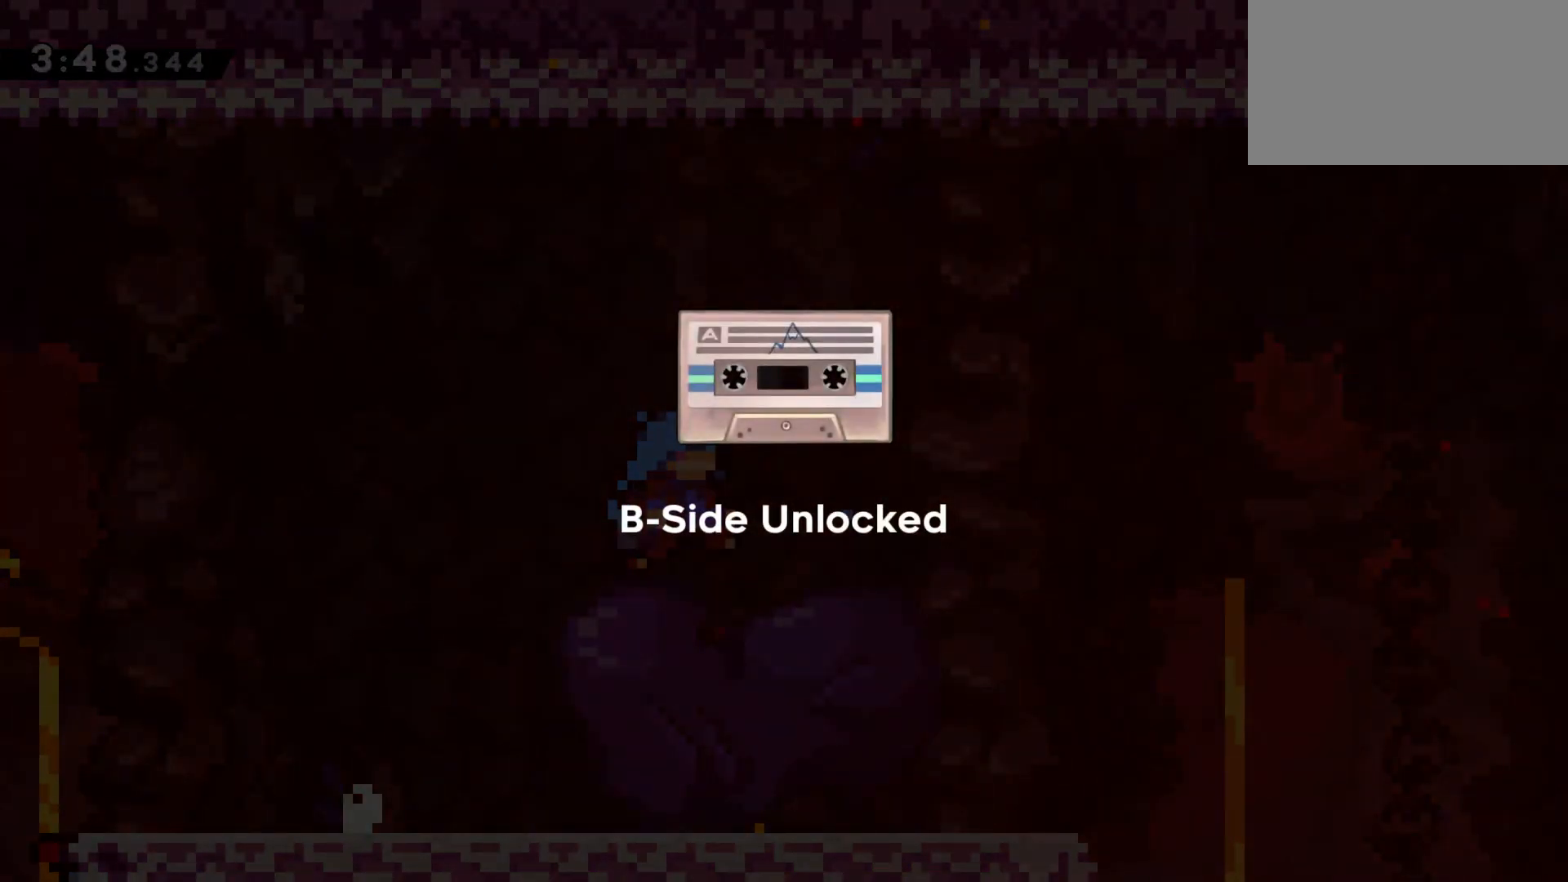
{"keys": ["dash", "jump"], "events": [[67, "dash", "up"], [67, "jump", "up"], [167, "dash", "down"], [167, "jump", "down"], [217, "dash", "up"], [217, "jump", "up"], [300, "dash", "down"], [300, "jump", "down"], [400, "dash", "up"], [400, "jump", "up"], [450, "dash", "down"], [450, "jump", "down"]]}
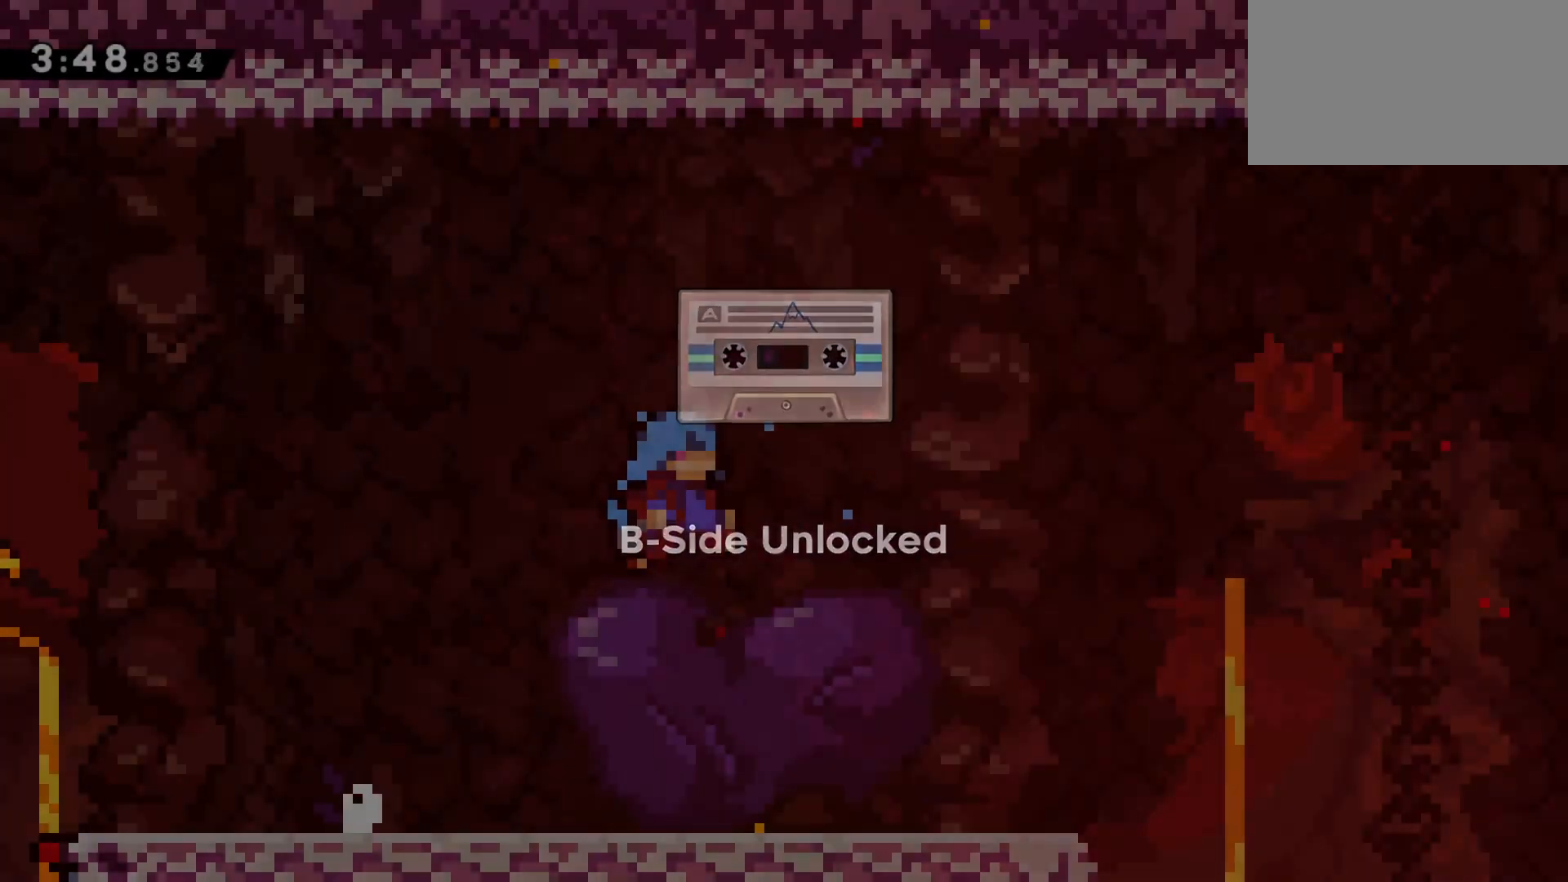
{"keys": [], "events": [[33, "dash", "up"], [33, "jump", "up"], [133, "dash", "down"], [133, "jump", "down"], [183, "dash", "up"], [183, "jump", "up"], [267, "dash", "down"], [267, "jump", "down"], [367, "dash", "up"], [367, "jump", "up"]]}
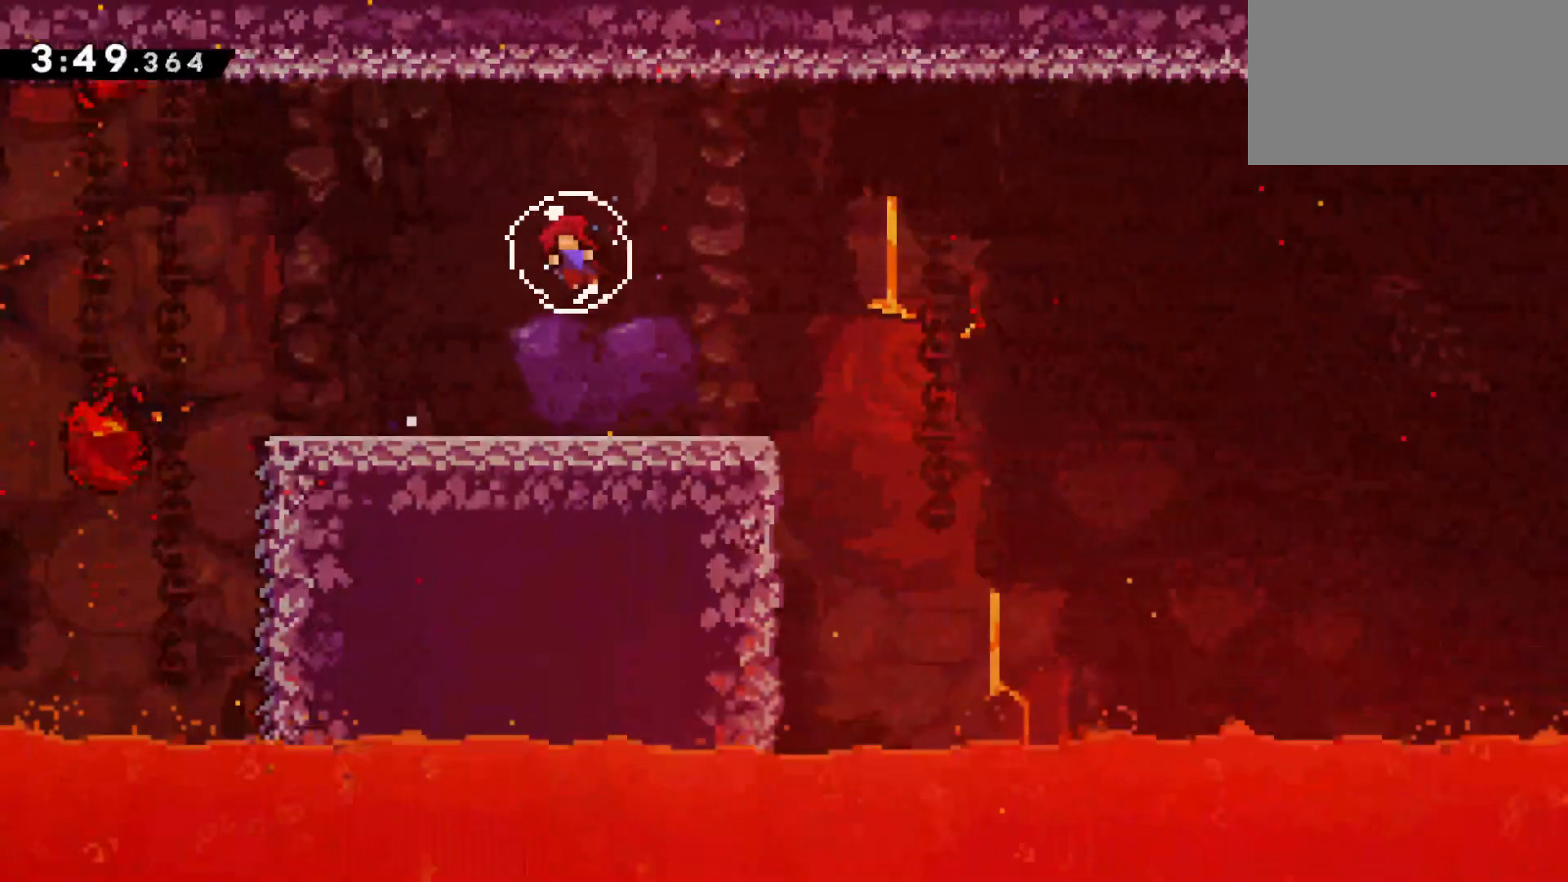
{"keys": [], "events": [[333, "dash", "down"], [333, "jump", "down"], [433, "dash", "up"], [433, "jump", "up"]]}
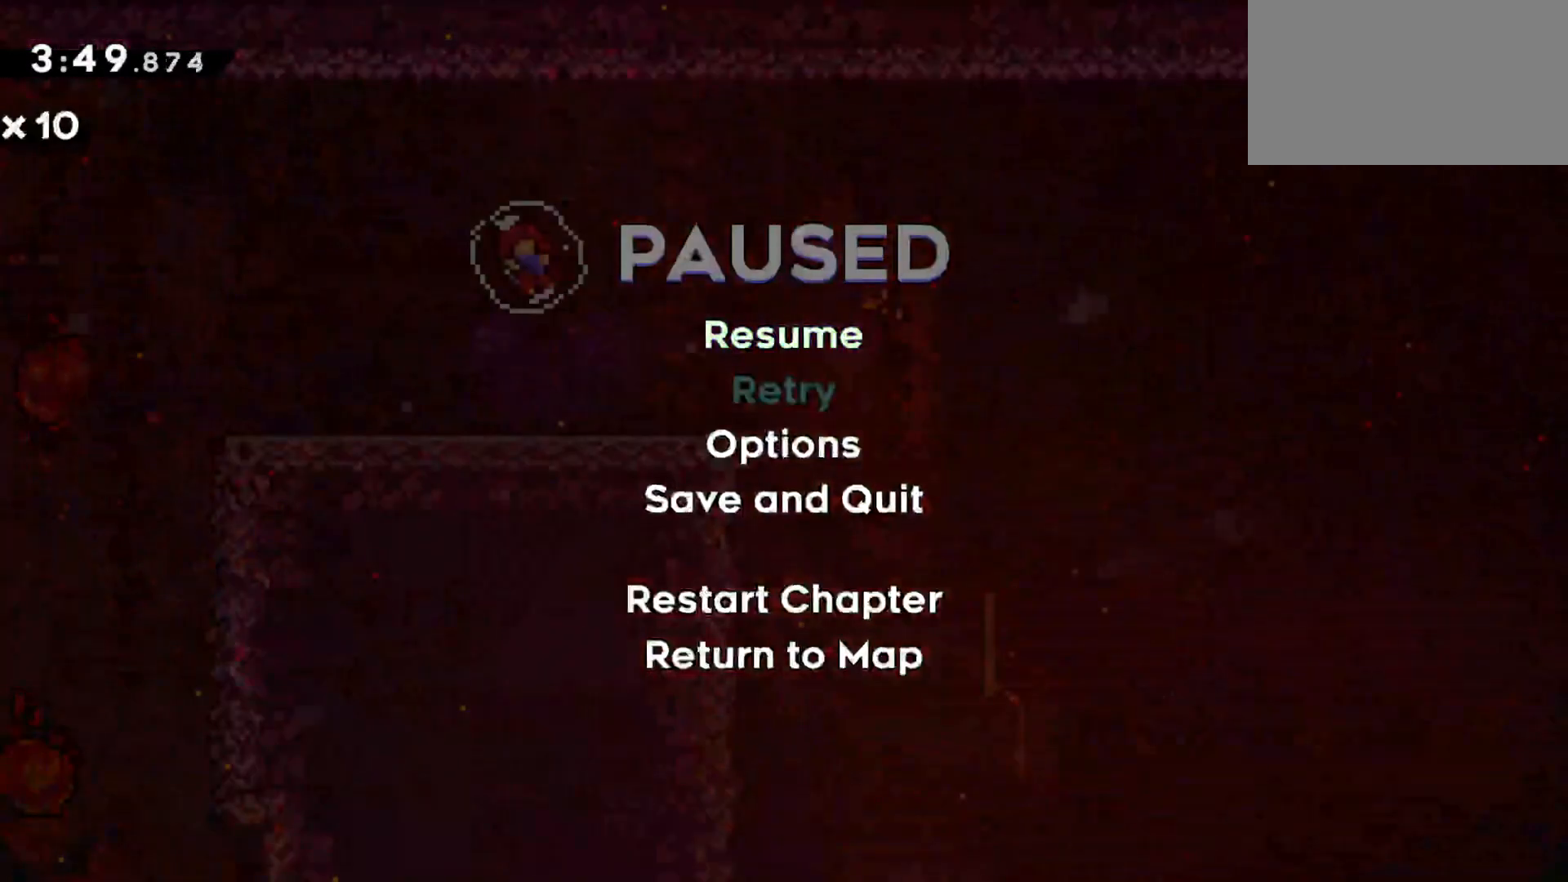
{"keys": [], "events": []}
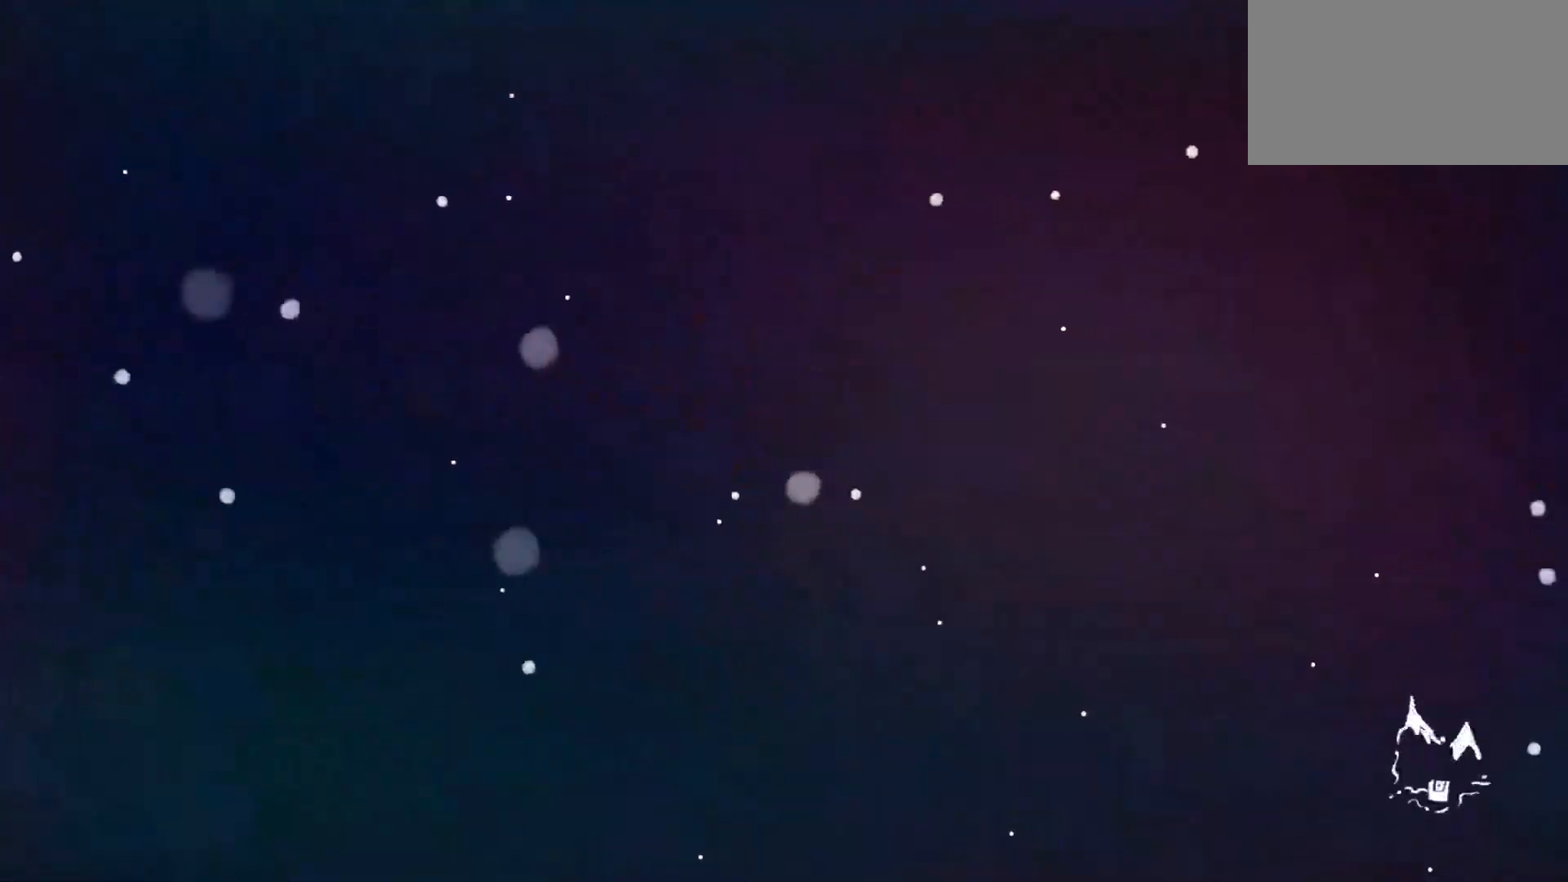
{"keys": [], "events": [[183, "jump", "down"], [267, "jump", "up"]]}
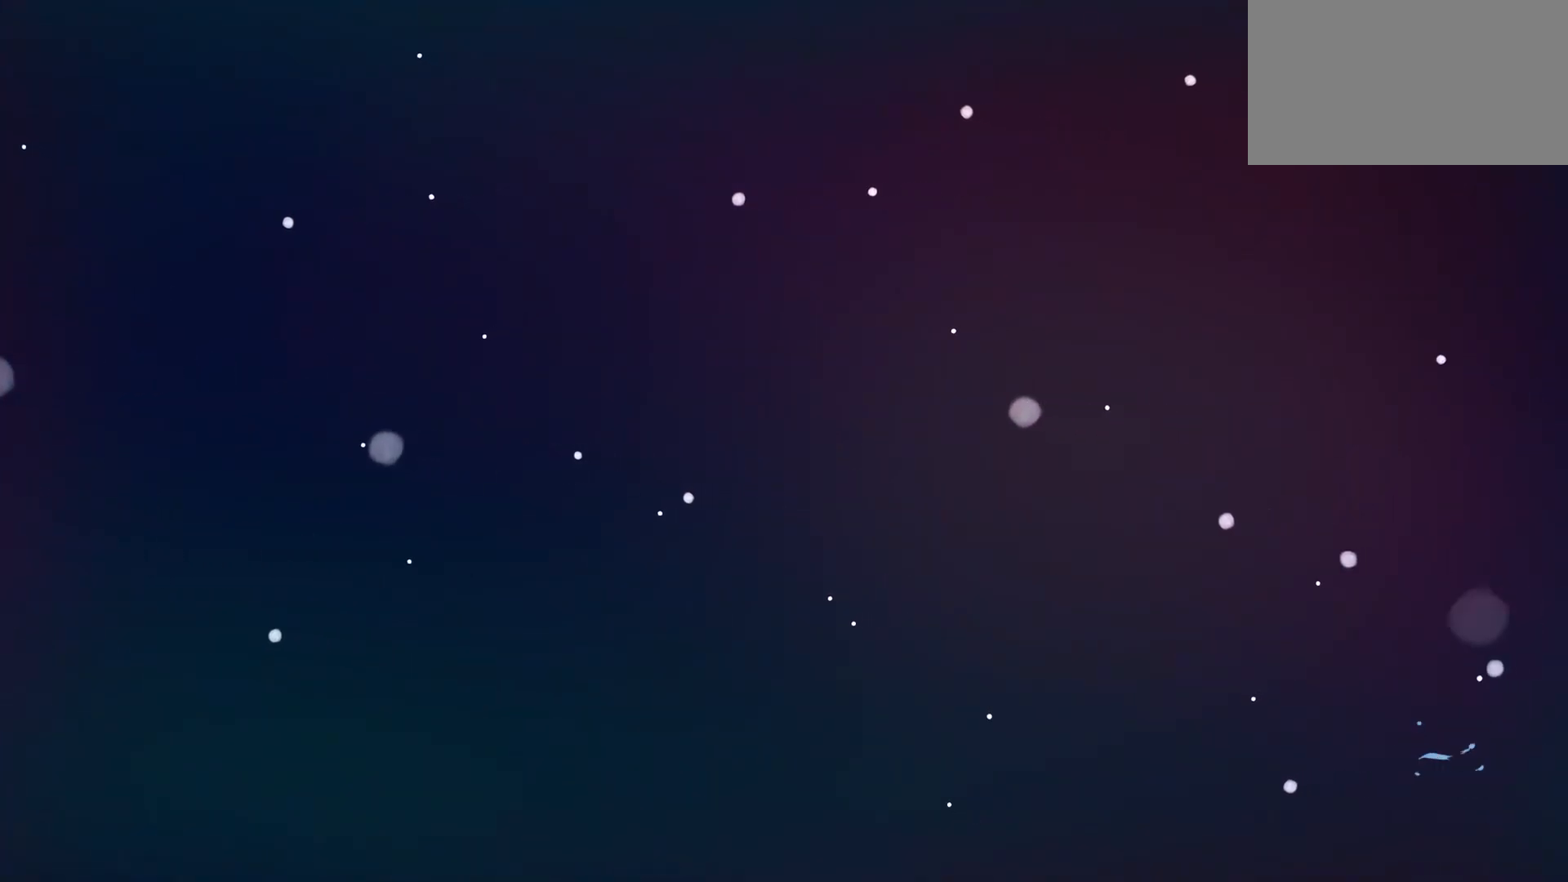
{"keys": [], "events": []}
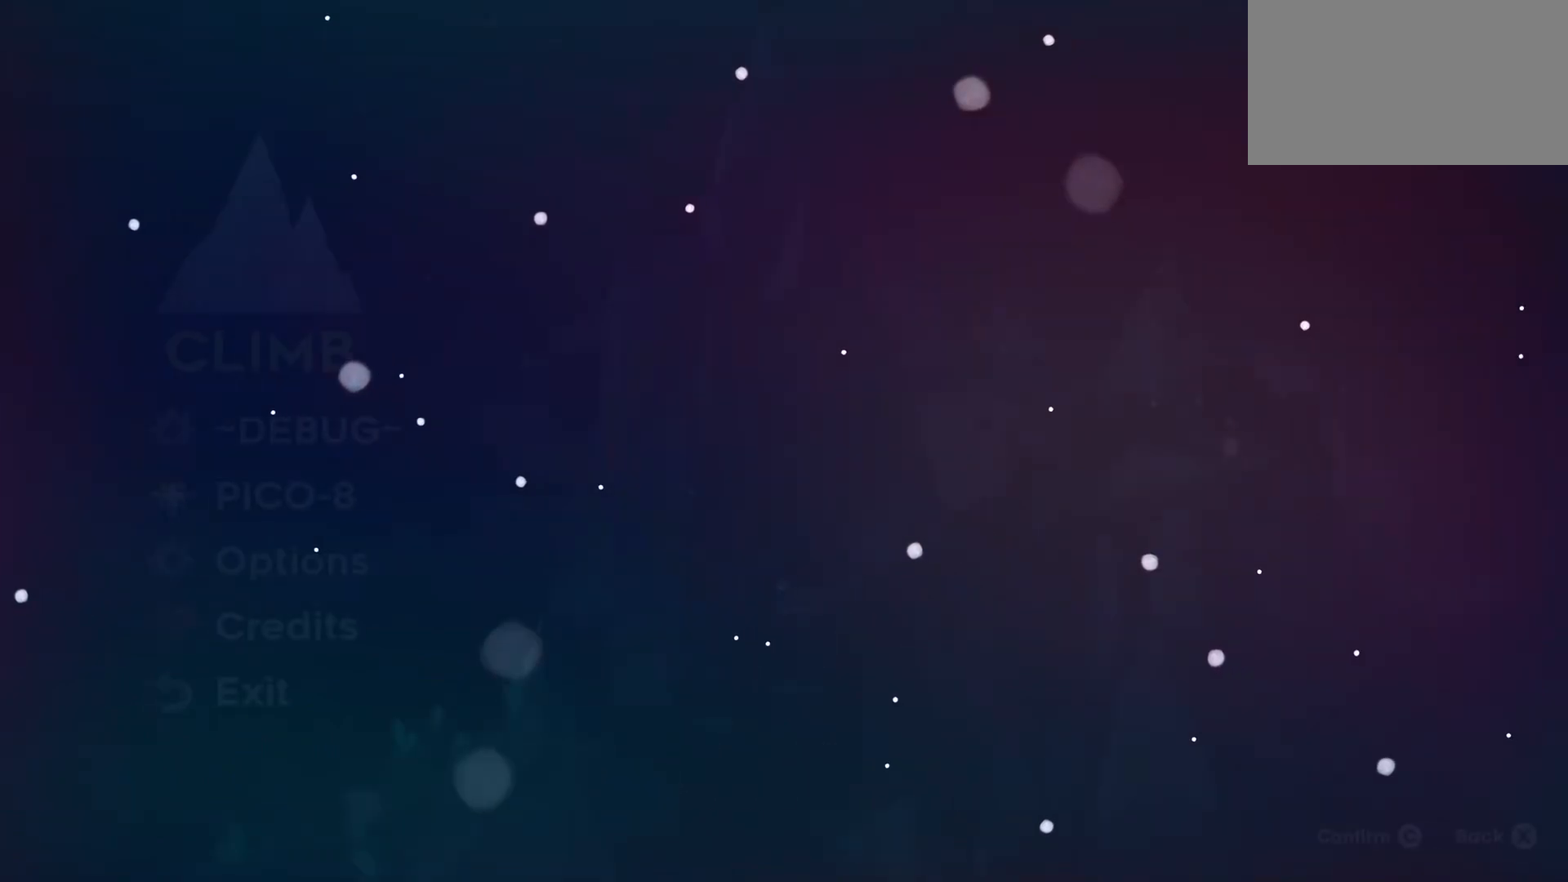
{"keys": [], "events": []}
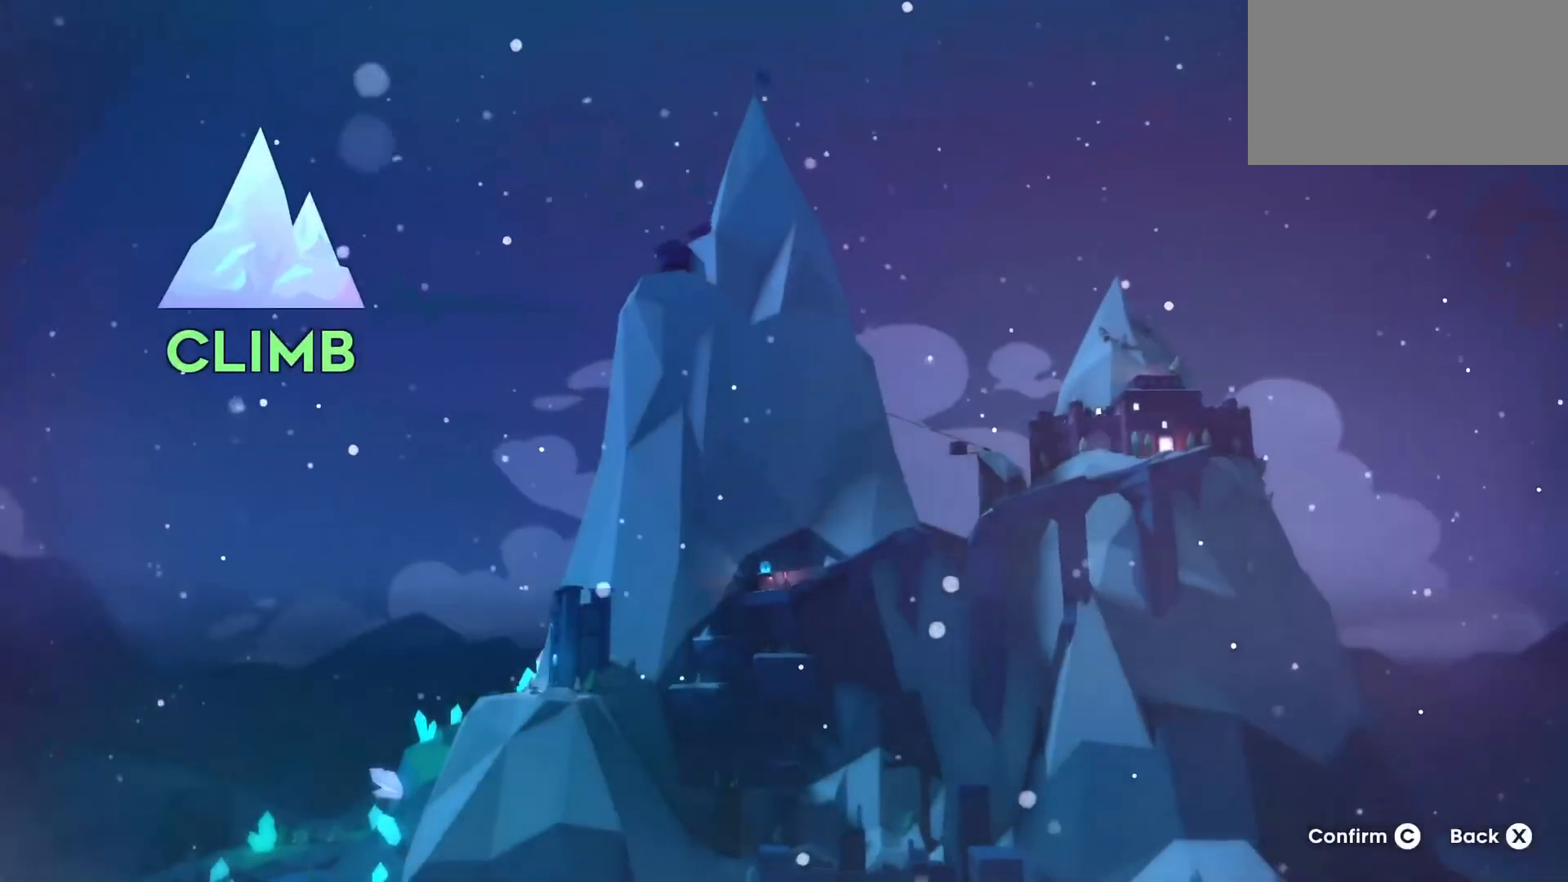
{"keys": [], "events": []}
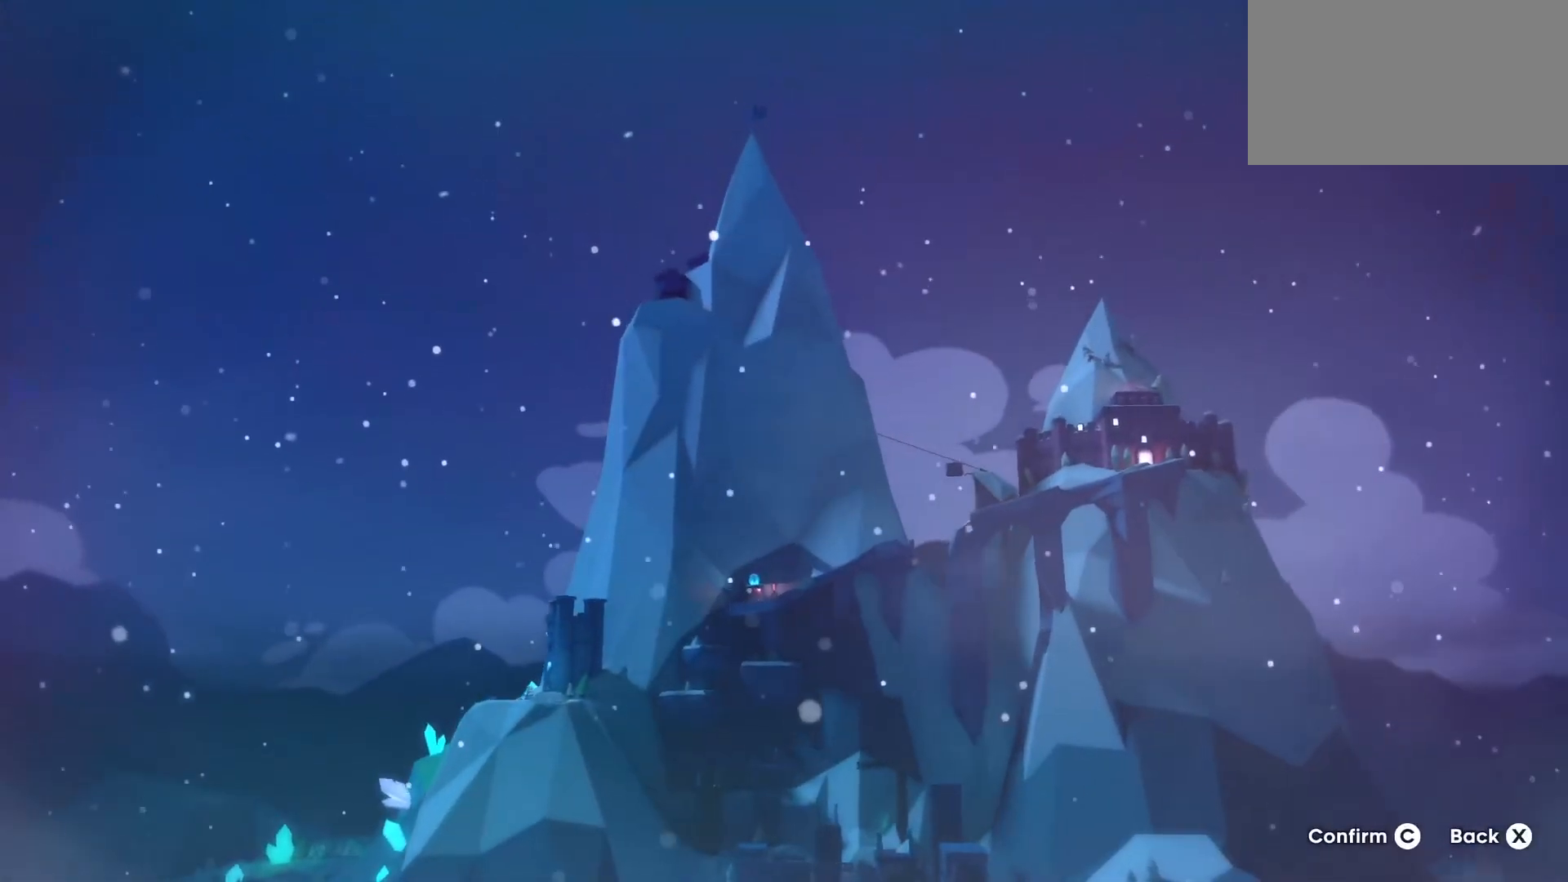
{"keys": [], "events": []}
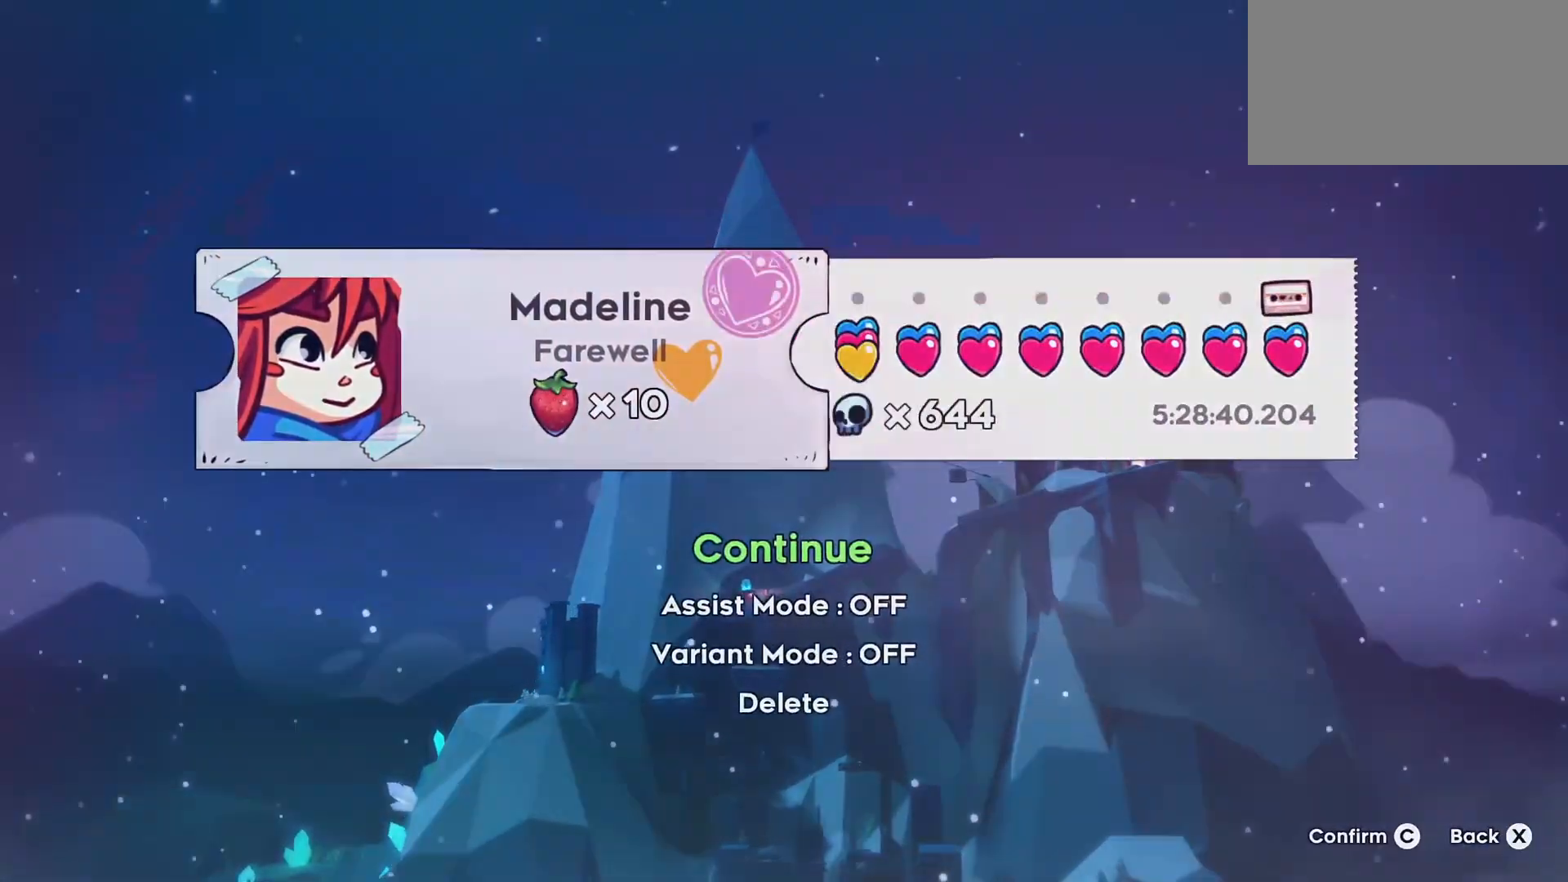
{"keys": ["down", "right"], "events": [[450, "down", "down"], [500, "right", "down"]]}
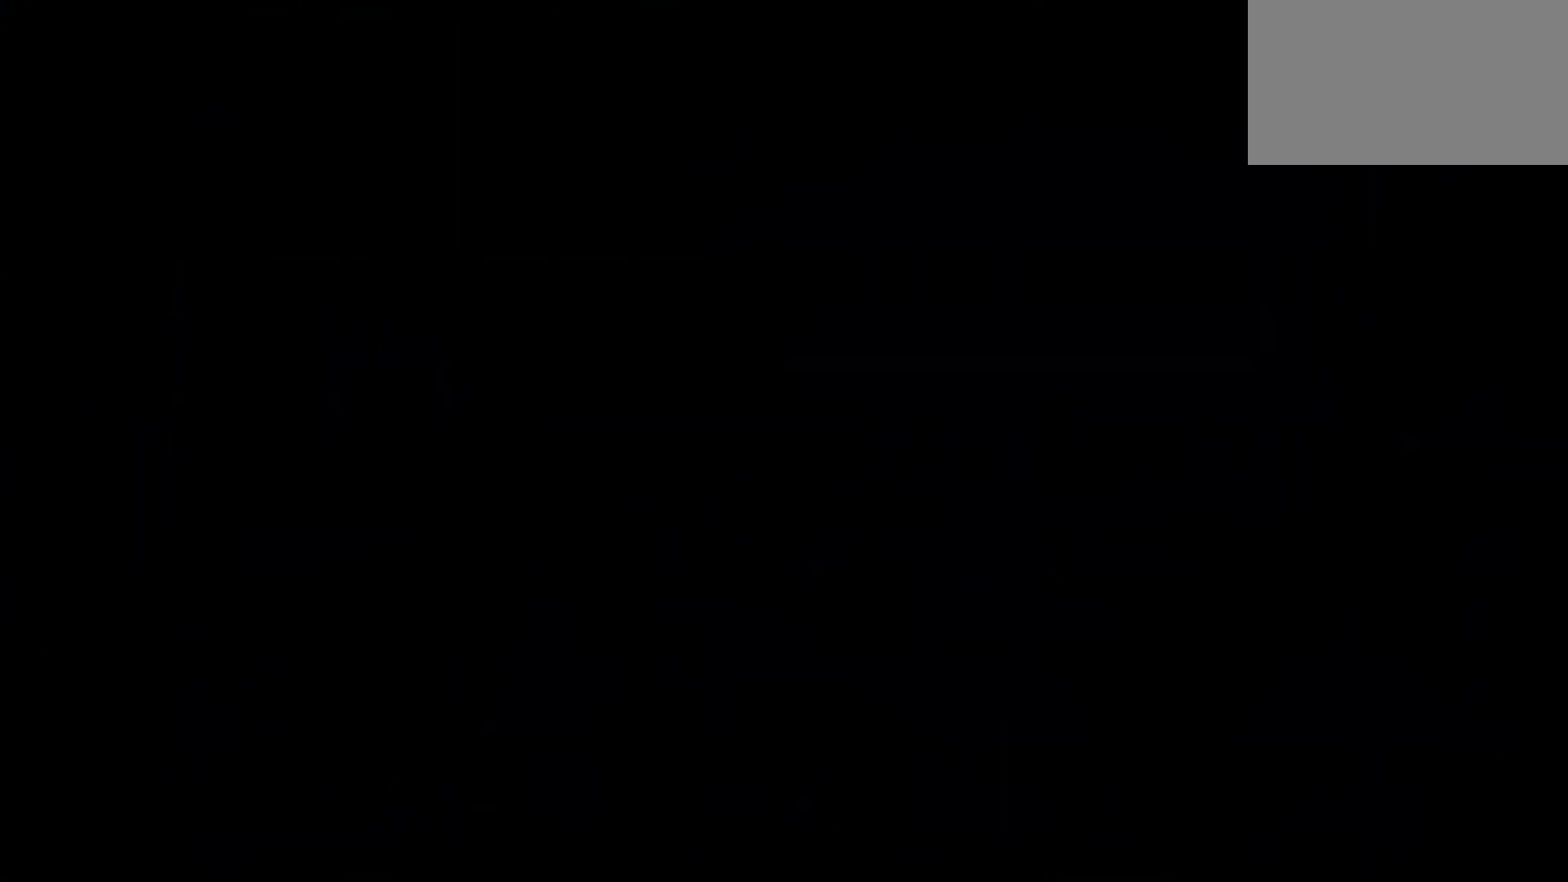
{"keys": ["down", "right"], "events": []}
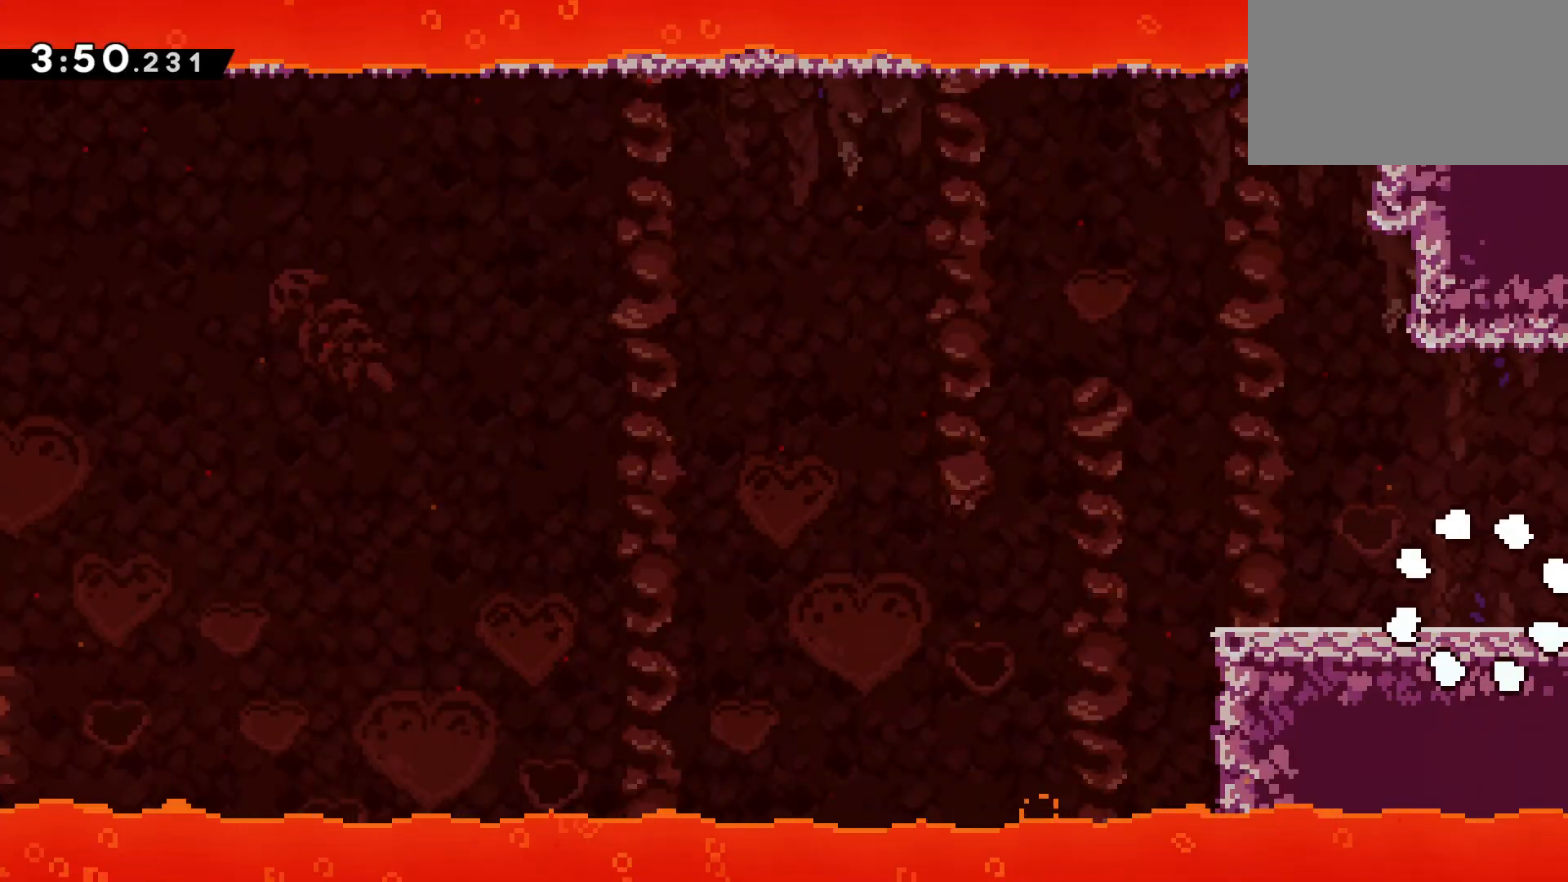
{"keys": ["dash", "down", "jump", "right"], "events": [[200, "dash", "down"], [250, "jump", "down"]]}
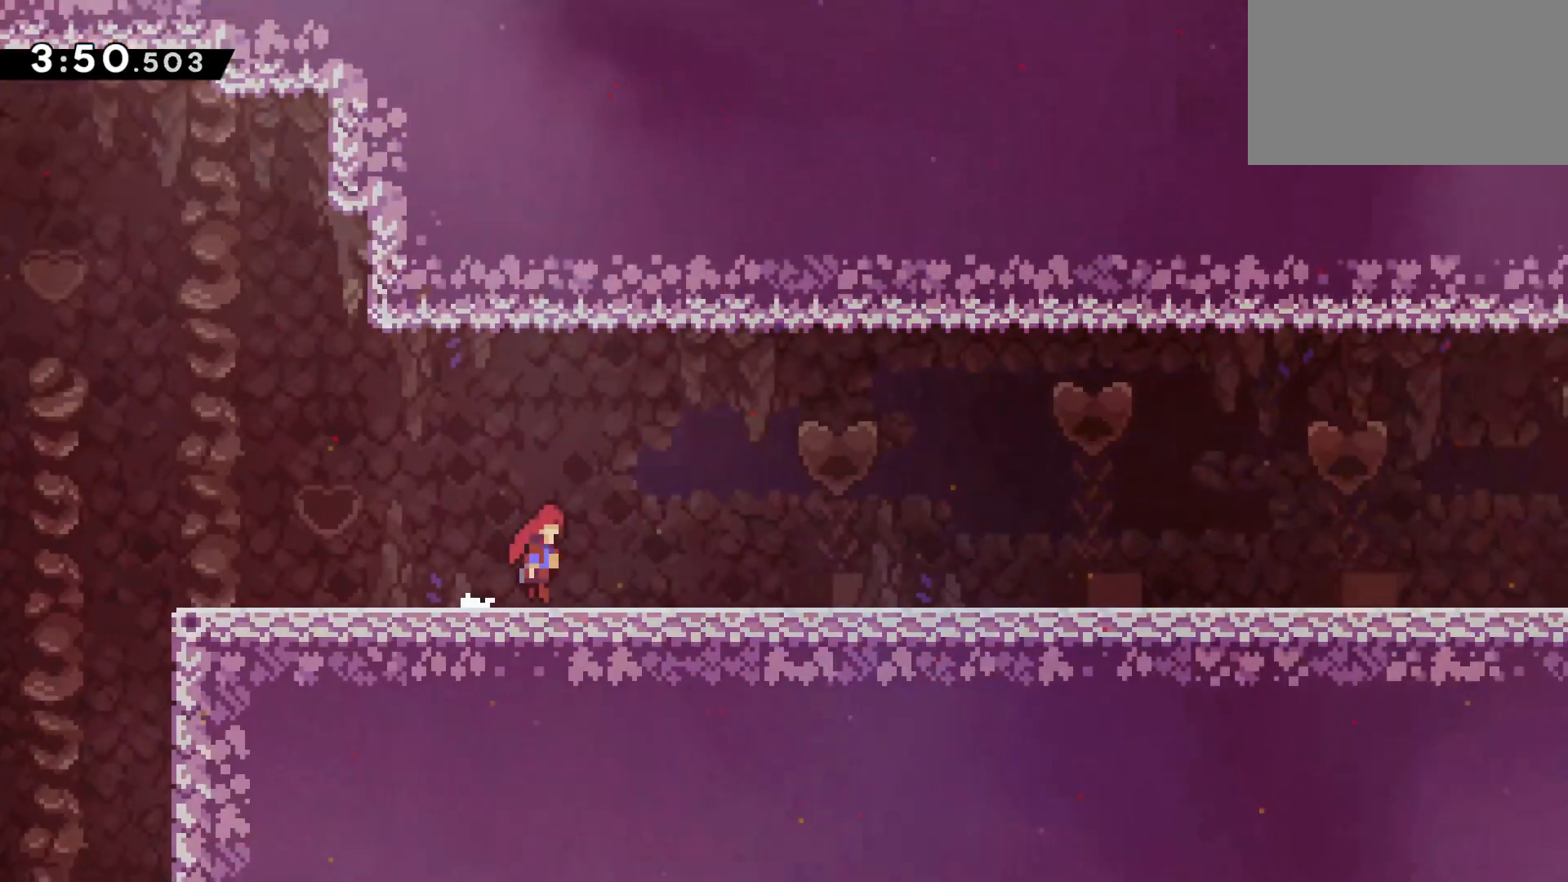
{"keys": ["down", "right"], "events": [[350, "dash", "up"], [350, "jump", "up"]]}
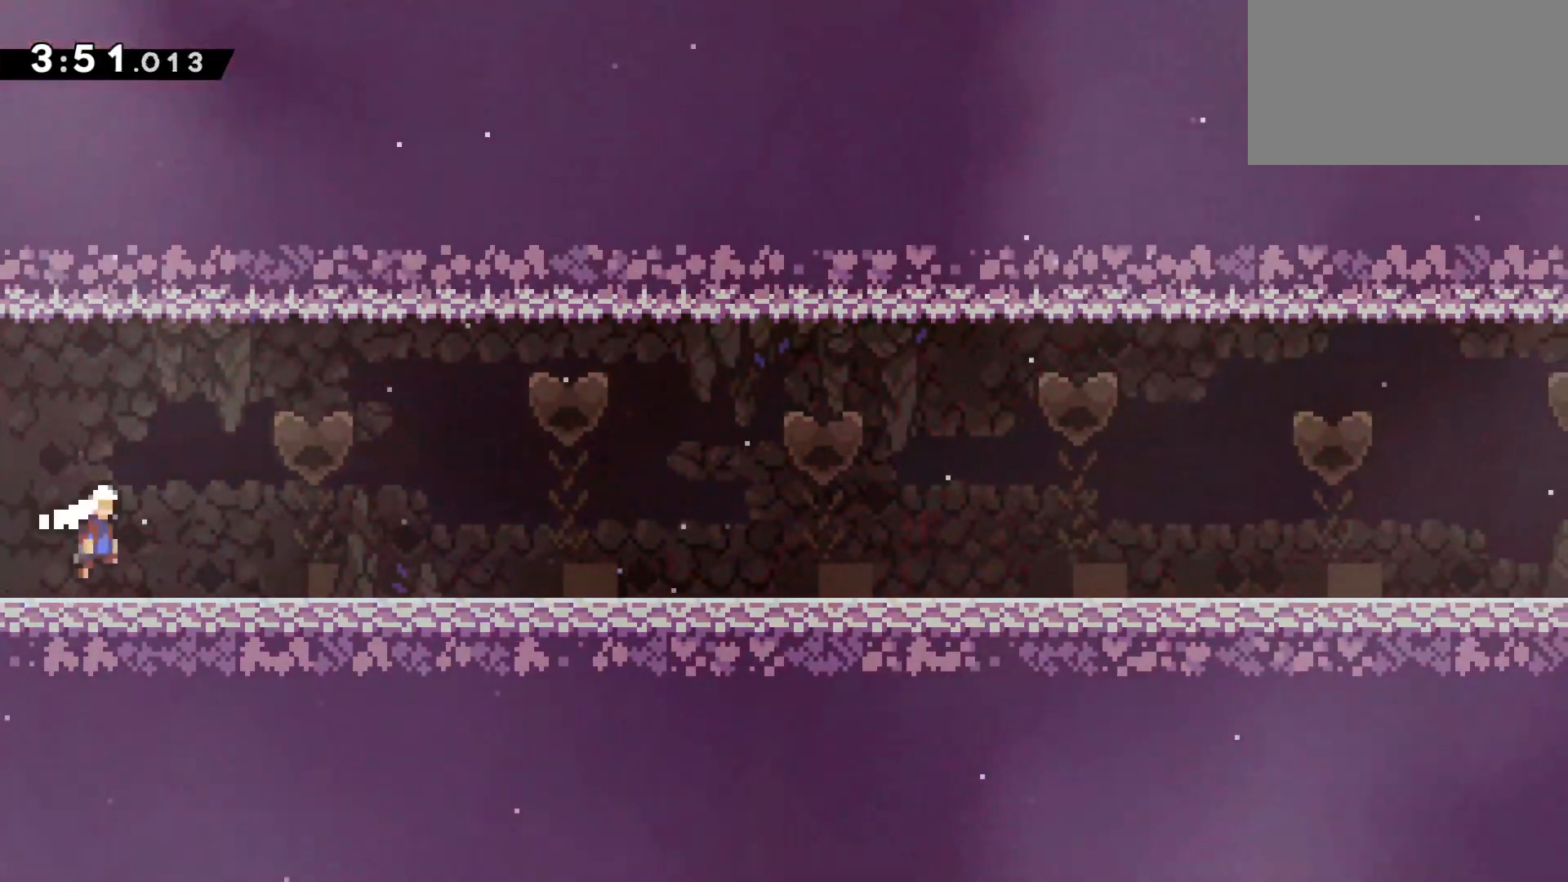
{"keys": ["down", "right"], "events": [[133, "dash", "down"], [267, "dash", "up"], [367, "dash", "down"], [367, "jump", "down"], [500, "dash", "up"], [500, "jump", "up"]]}
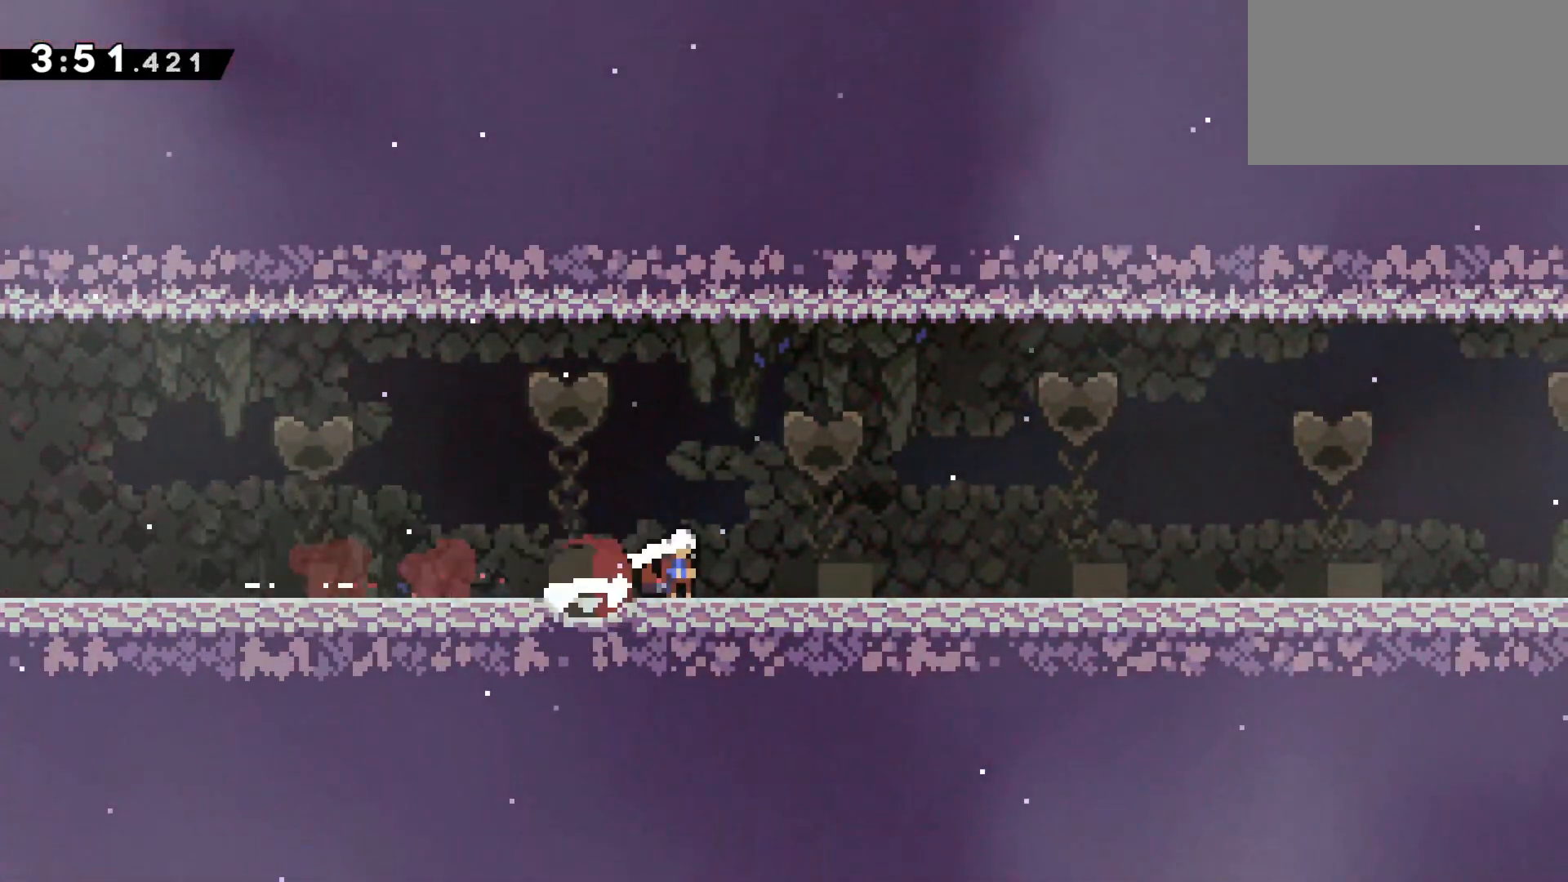
{"keys": ["down", "right"], "events": [[100, "dash", "down"], [100, "jump", "down"], [250, "dash", "up"], [250, "jump", "up"], [350, "jump", "down"], [400, "dash", "down"], [483, "dash", "up"], [483, "jump", "up"]]}
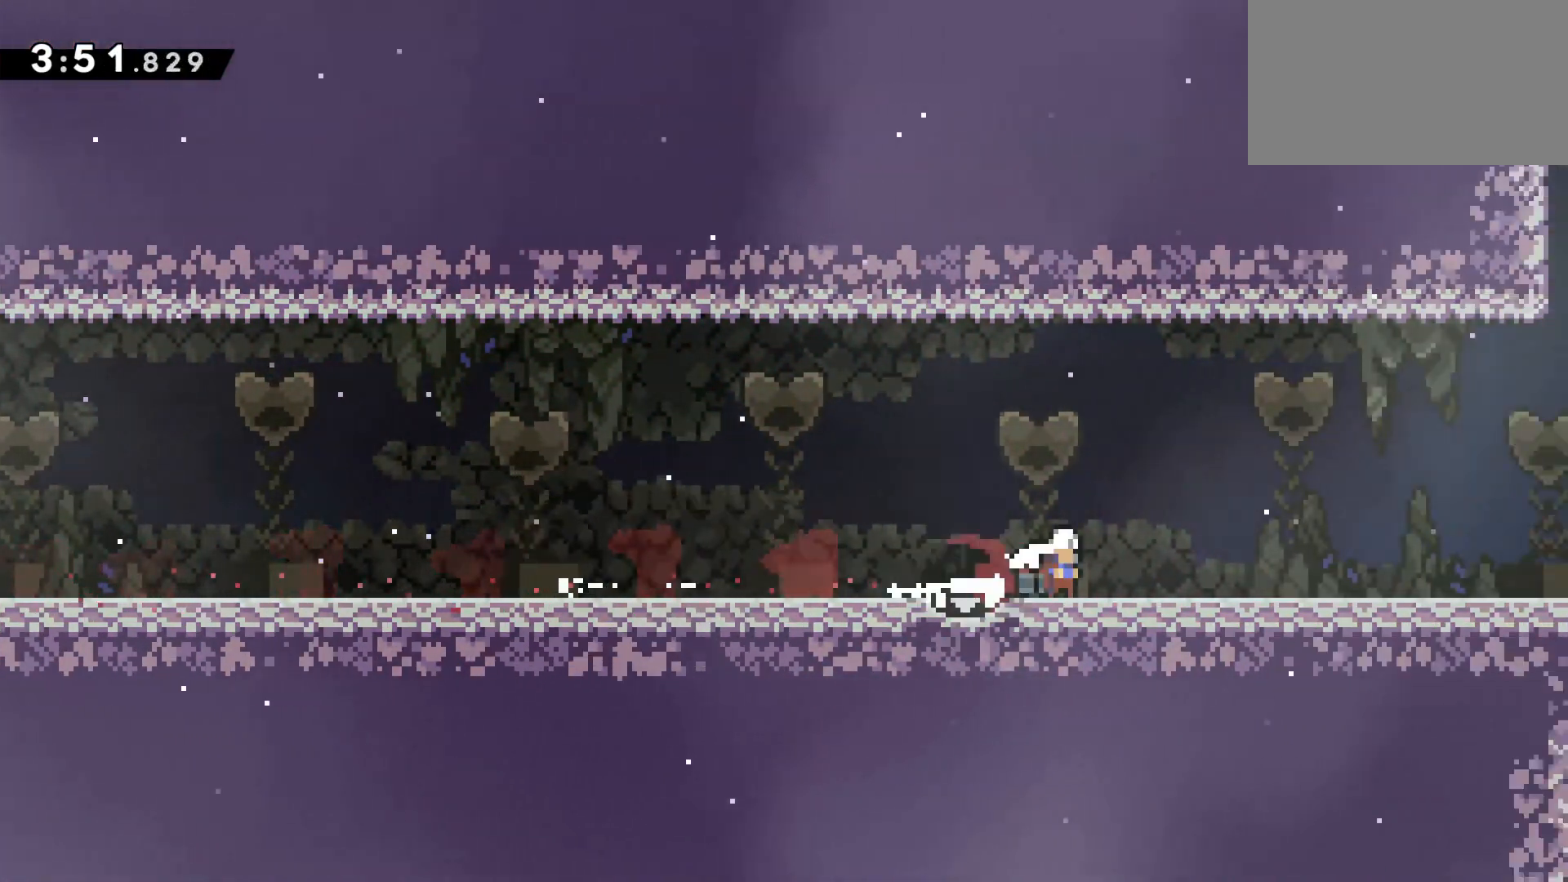
{"keys": ["down", "right"], "events": [[117, "dash", "down"], [117, "jump", "down"], [167, "dash", "up"], [167, "jump", "up"], [350, "jump", "down"], [450, "jump", "up"]]}
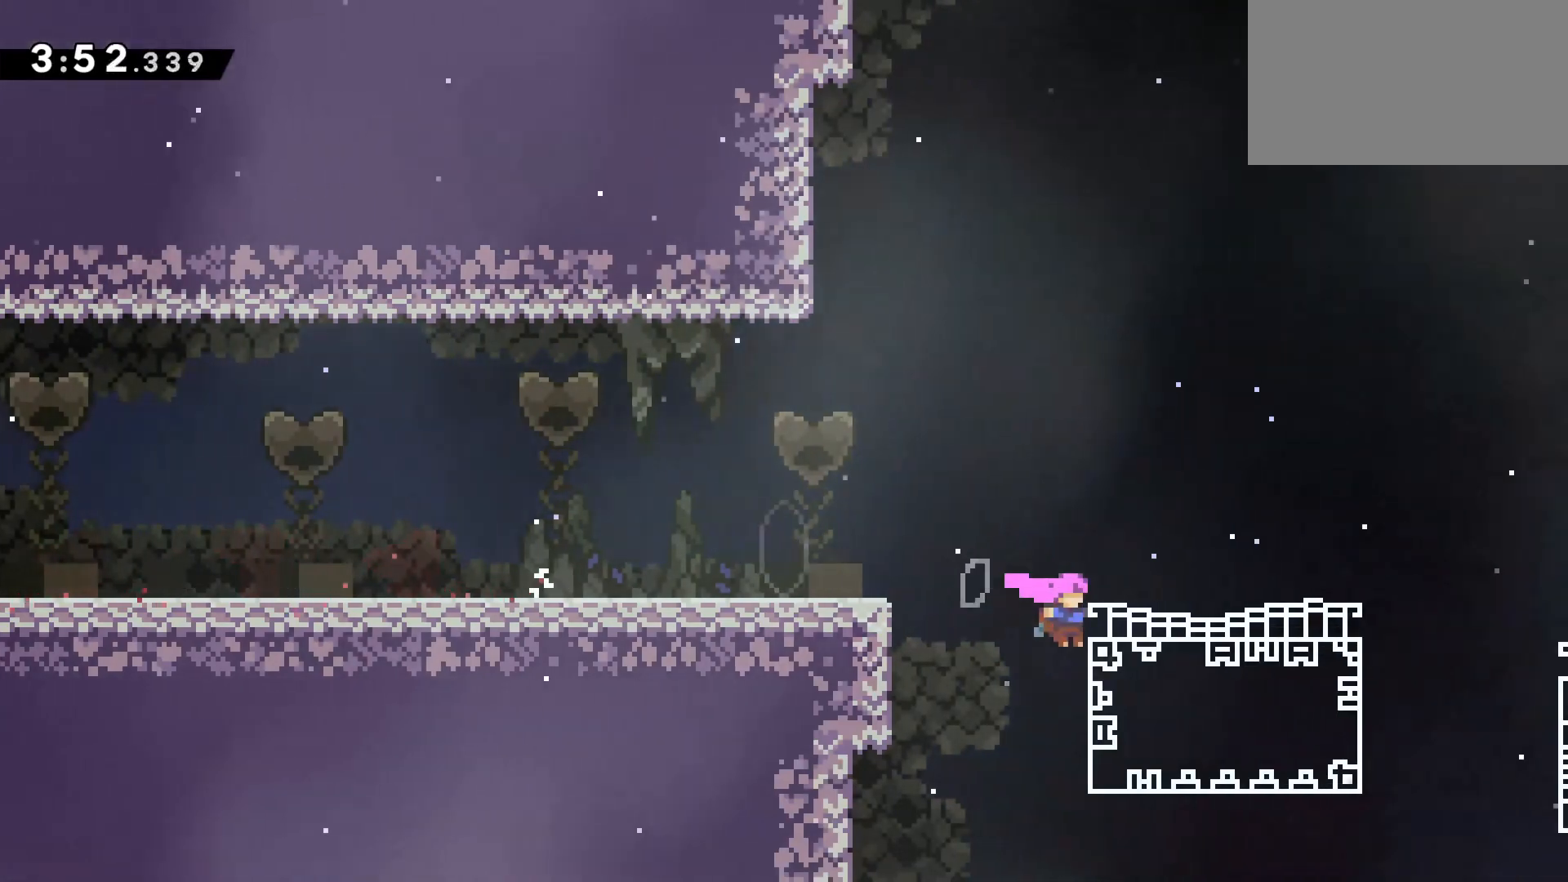
{"keys": ["right"], "events": [[100, "climb", "down"], [133, "down", "up"], [183, "jump", "down"], [317, "jump", "up"], [417, "climb", "up"]]}
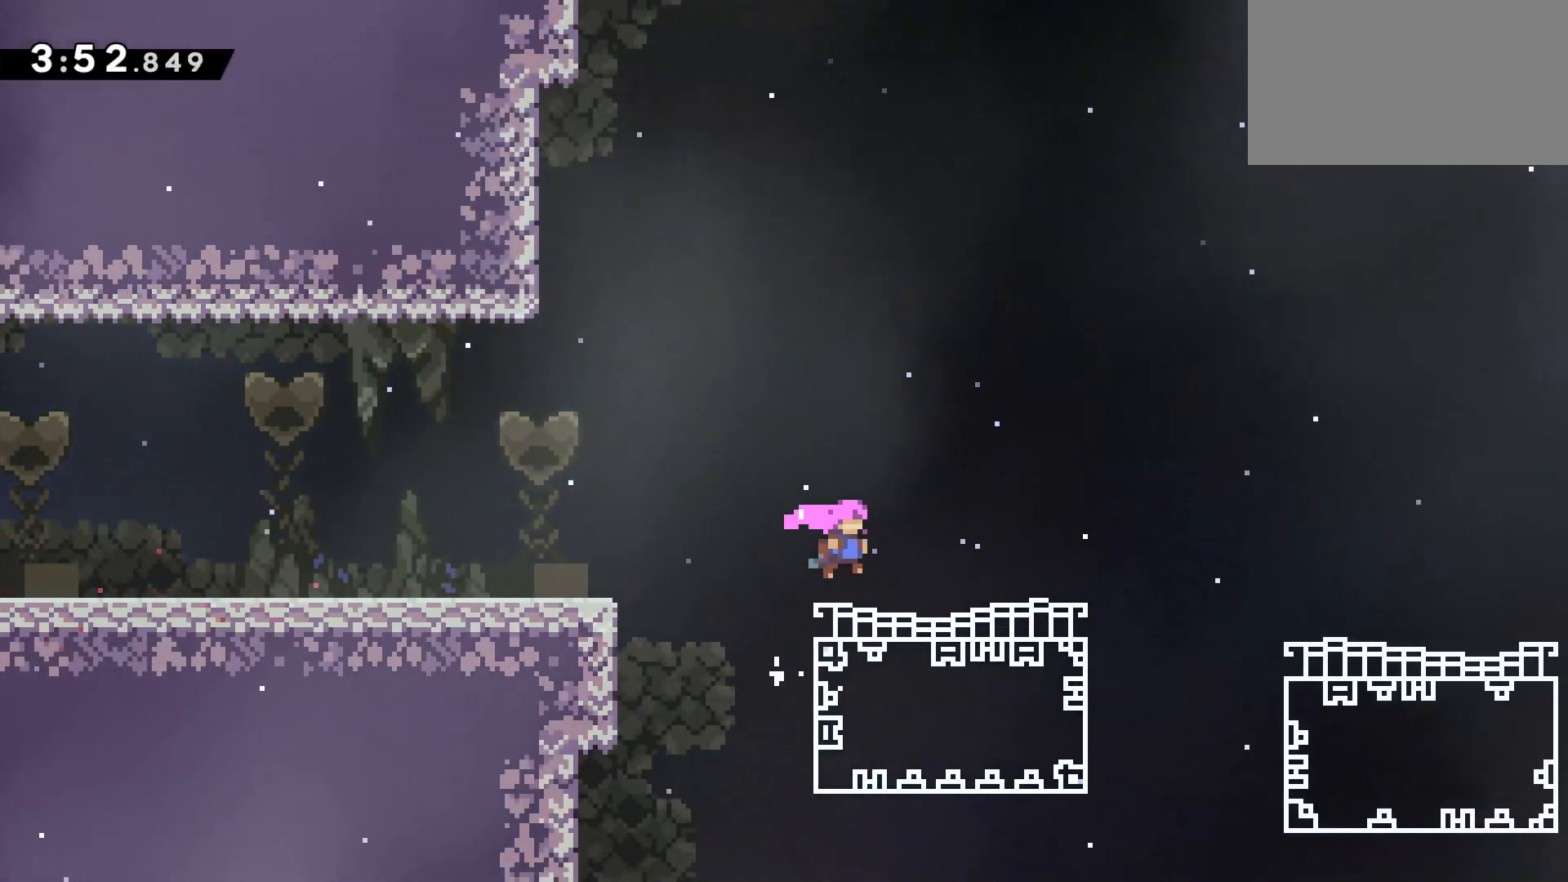
{"keys": ["down", "right"], "events": [[50, "dash", "down"], [50, "down", "down"], [300, "jump", "down"], [350, "dash", "up"], [350, "jump", "up"]]}